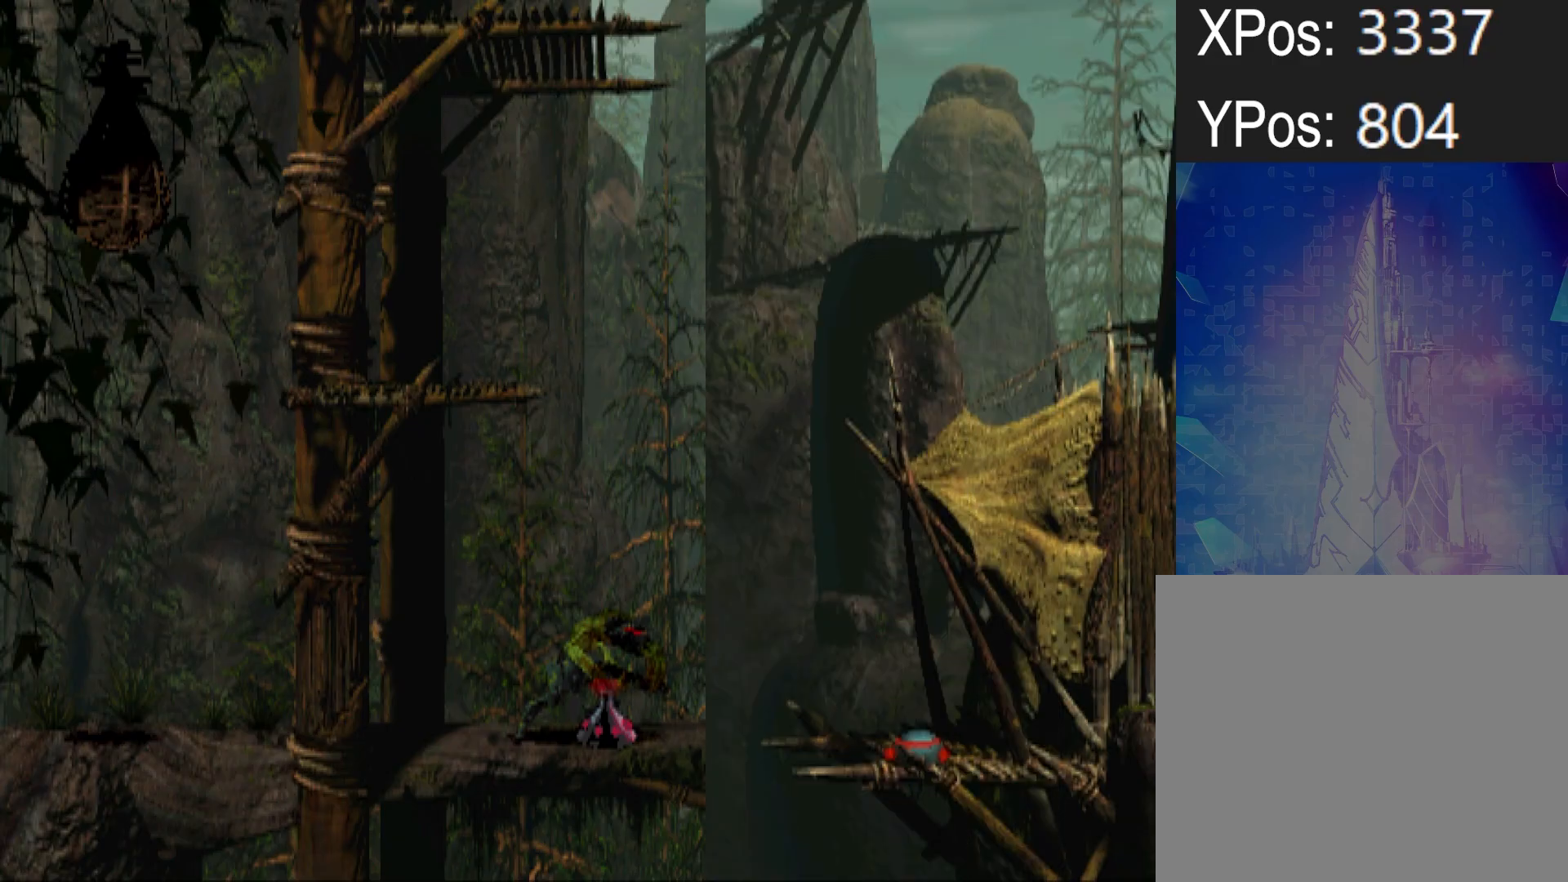
Gameplay with a controller (PlayStation layout); each line is a JSON object with the inputs held at the frame after it. "events" lists button and stick changes between this image and that frame as [ms after this image, input, new state], when the widget could be followed in between. Not read: left_stick right_stick.
{"buttons": ["CROSS", "R1", "DPAD_LEFT"], "events": [[467, "DPAD_RIGHT", "up"], [500, "DPAD_LEFT", "down"]]}
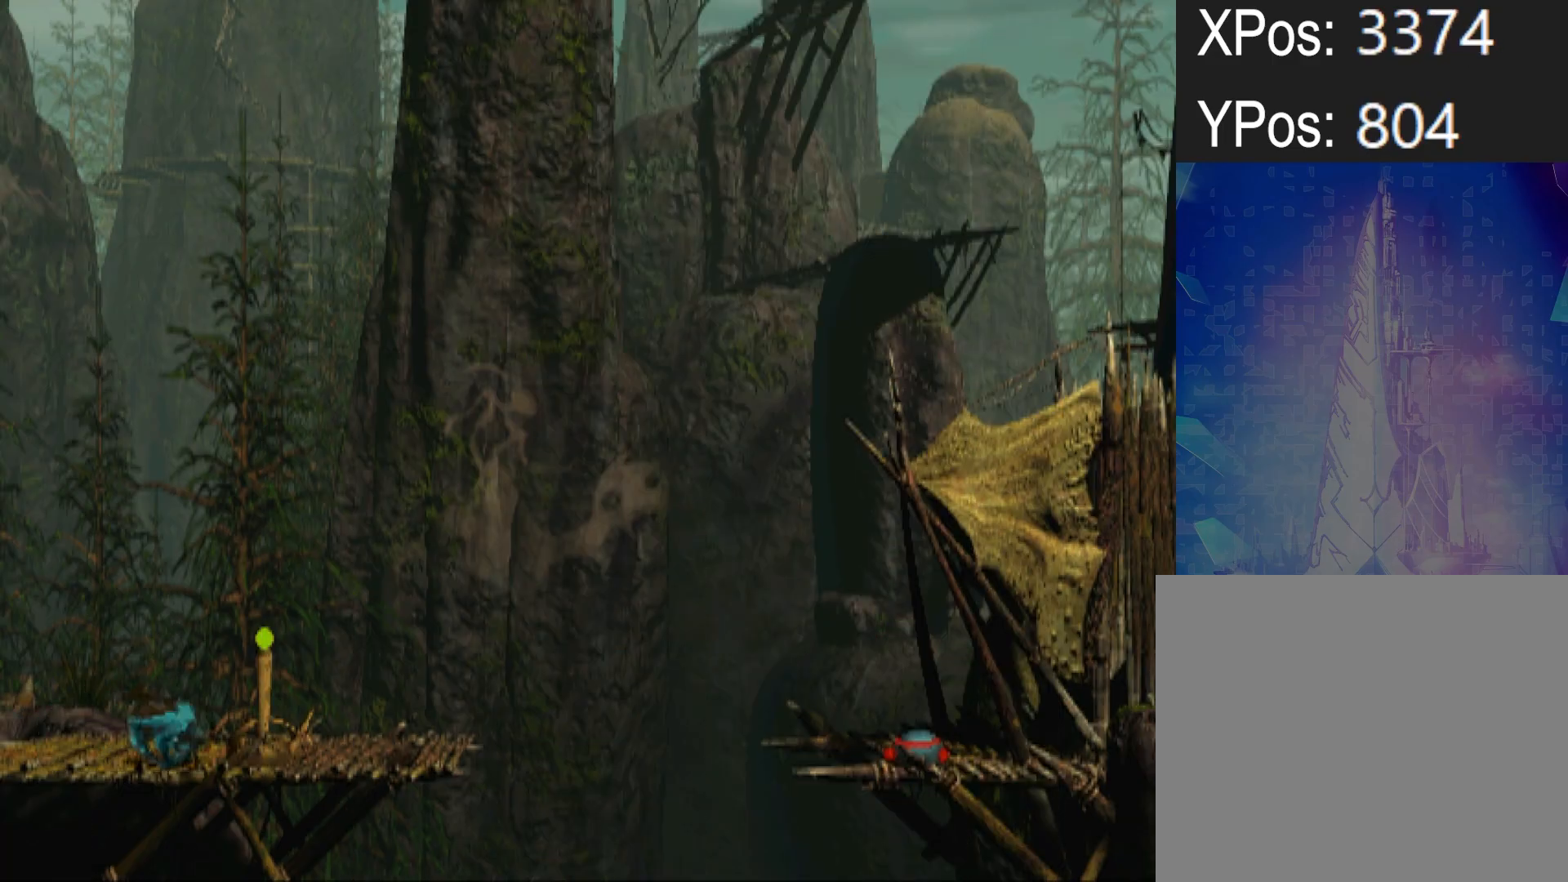
{"buttons": ["CROSS", "R1", "DPAD_LEFT"], "events": []}
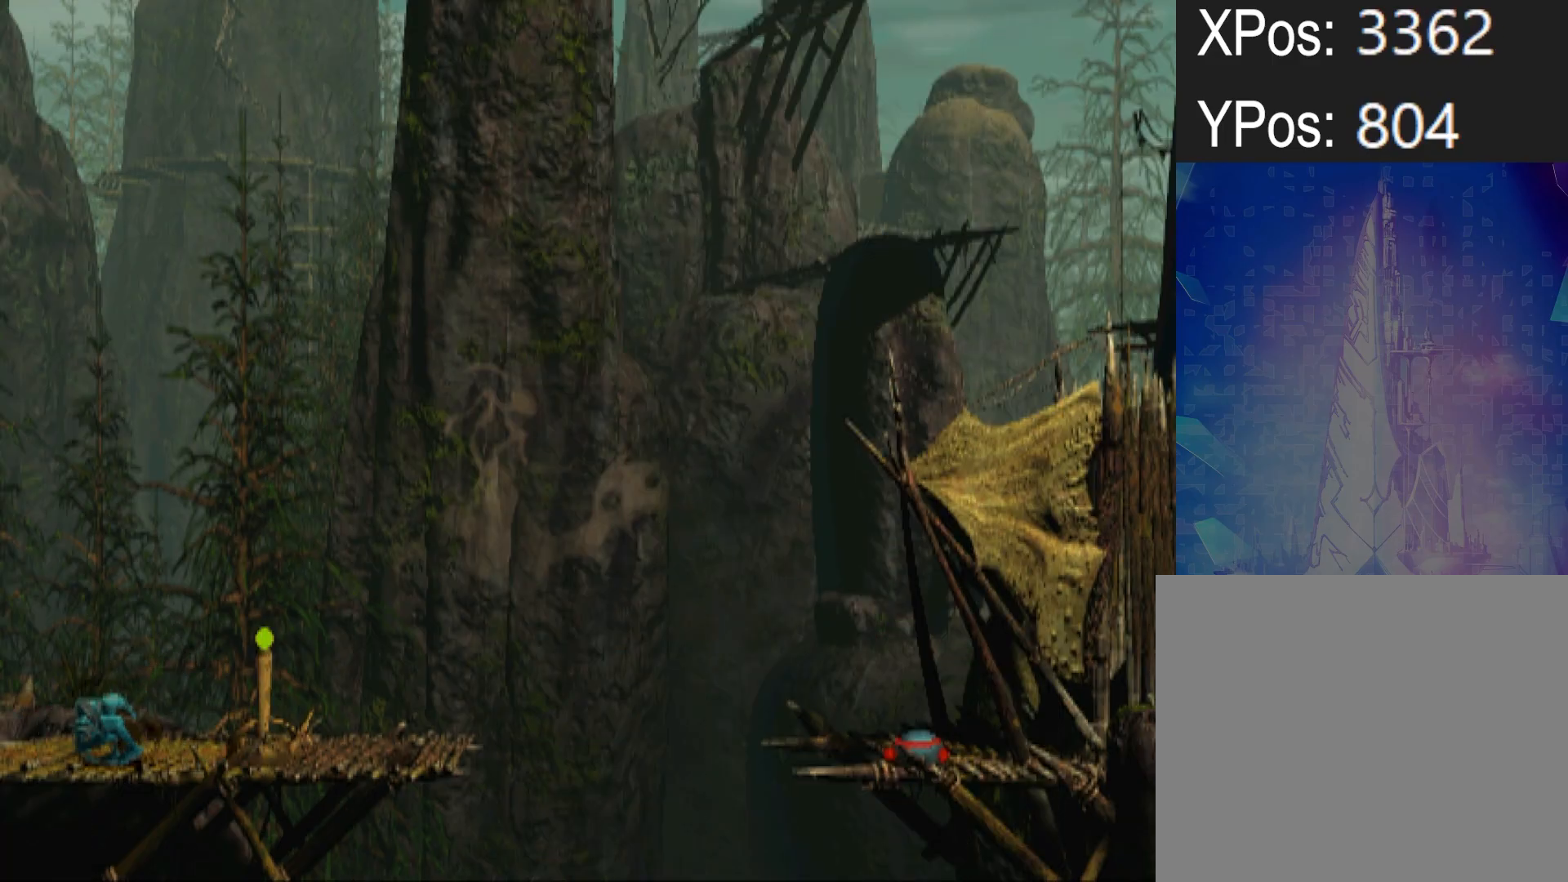
{"buttons": ["CROSS", "R1", "DPAD_LEFT"], "events": []}
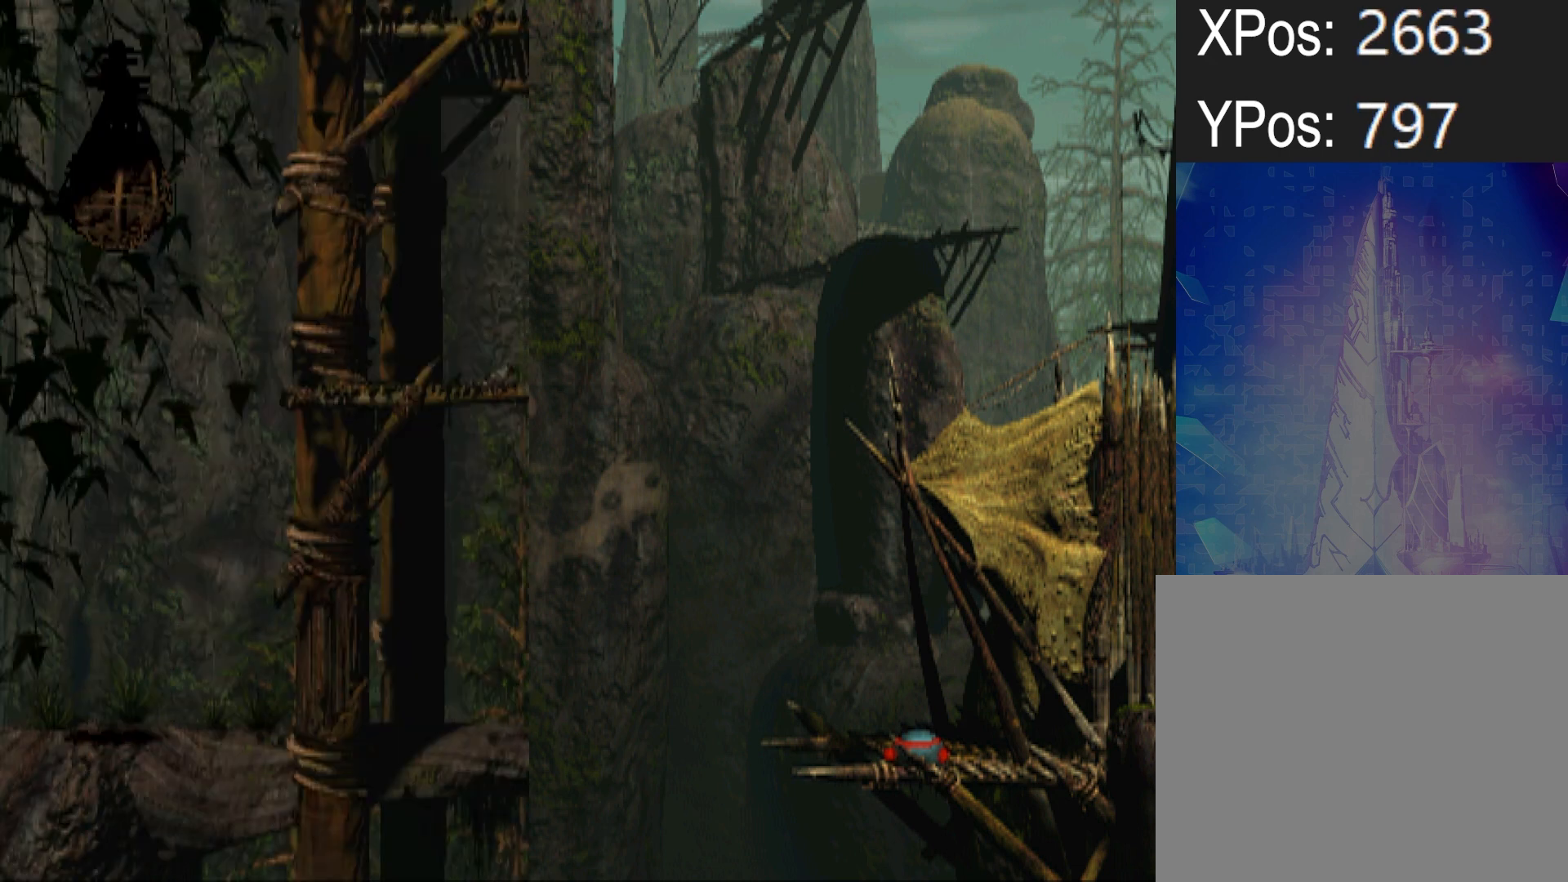
{"buttons": ["CROSS", "R1", "DPAD_RIGHT"], "events": [[333, "DPAD_LEFT", "up"], [333, "DPAD_RIGHT", "down"]]}
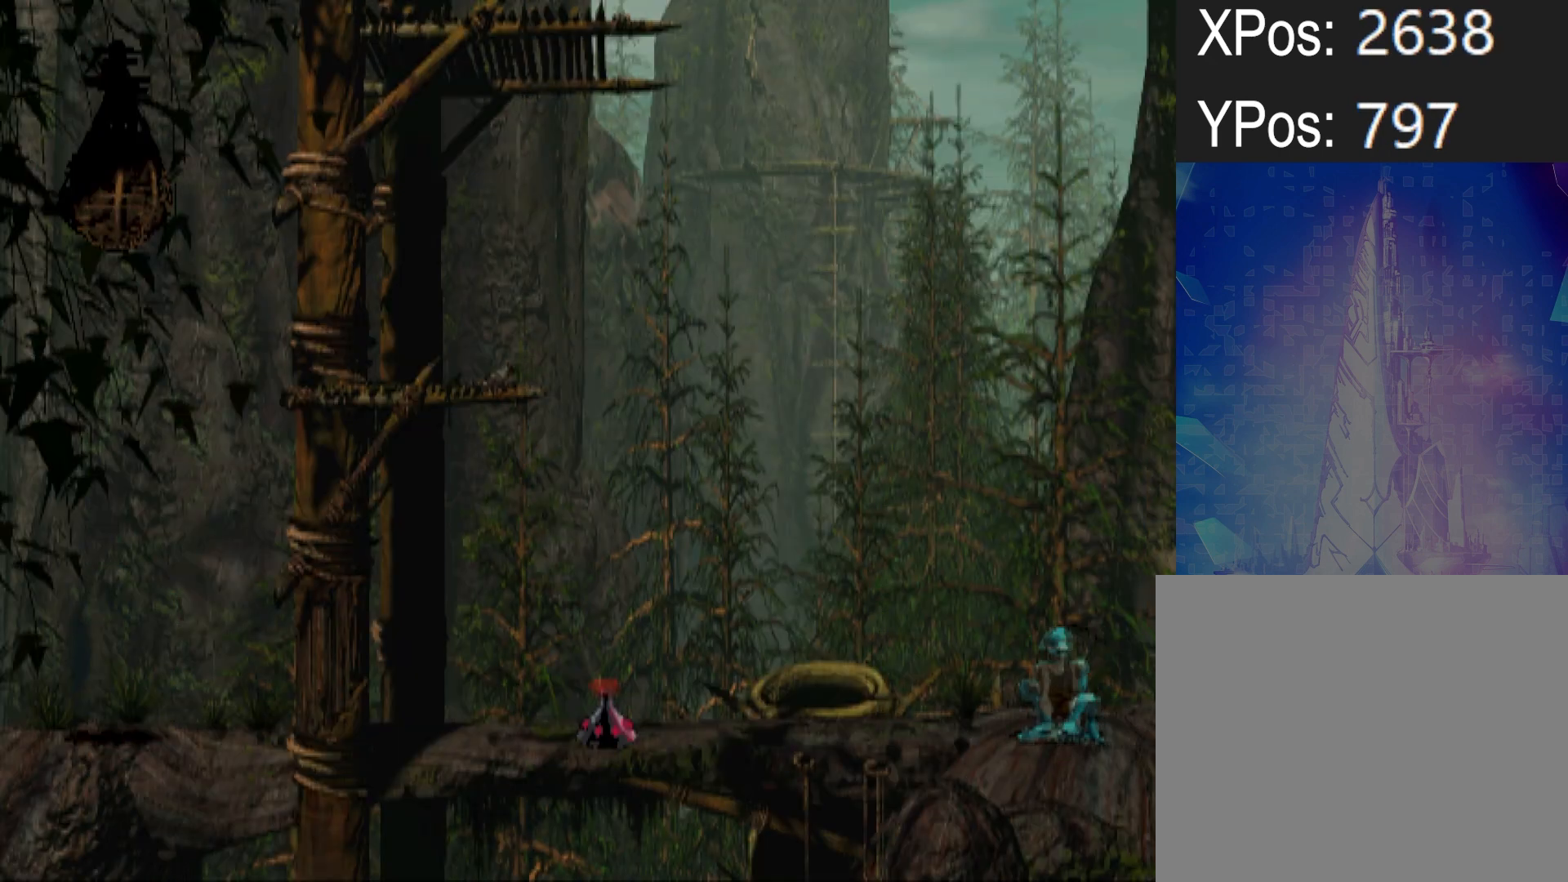
{"buttons": ["CROSS", "R1", "DPAD_RIGHT"], "events": []}
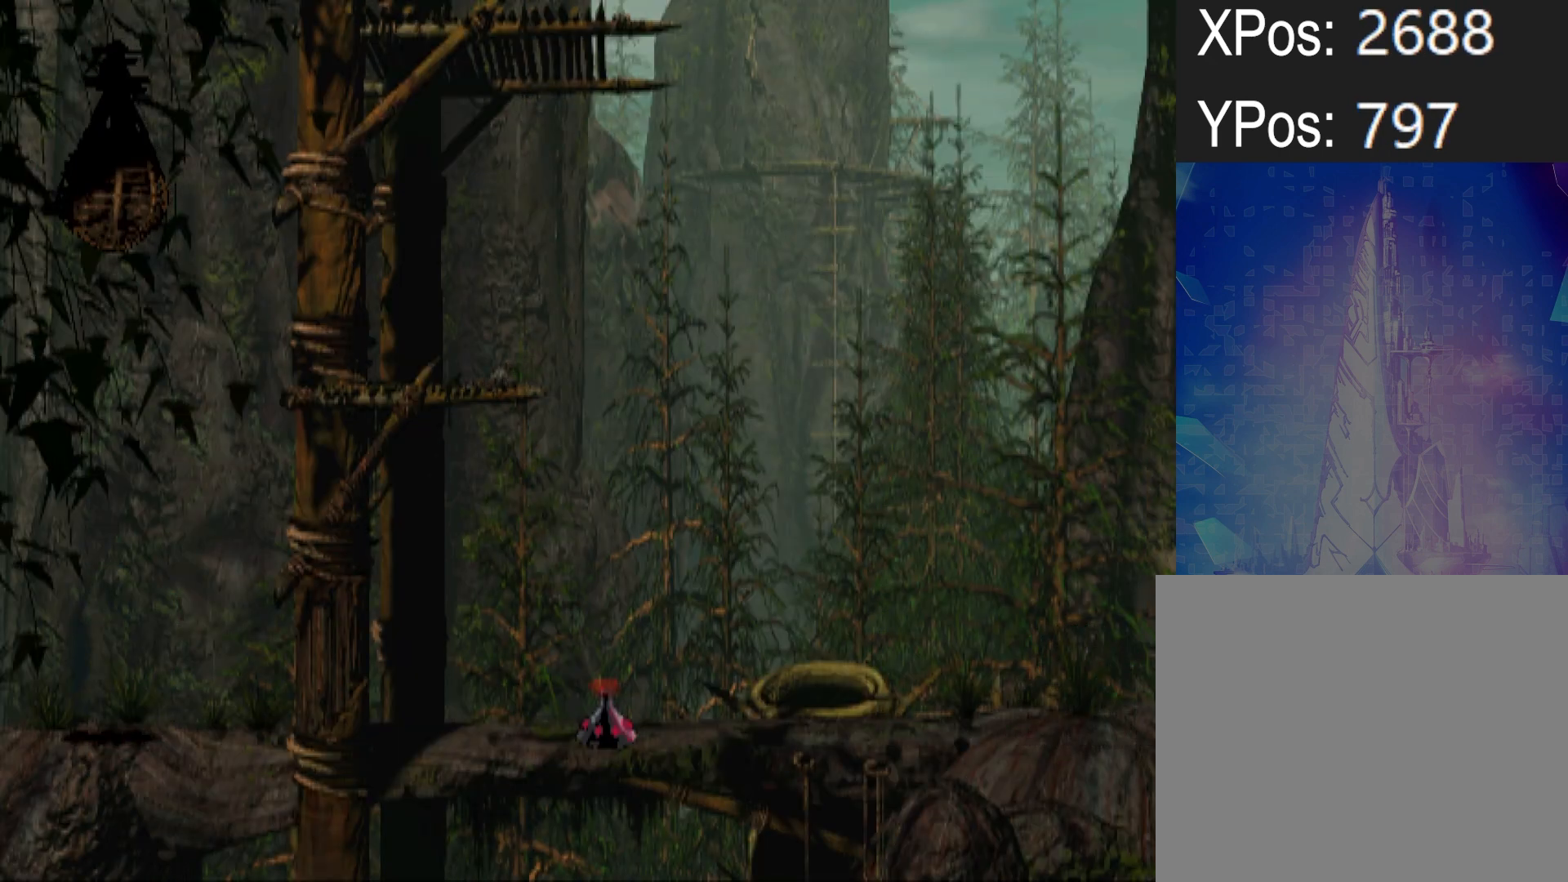
{"buttons": ["CROSS", "DPAD_RIGHT"], "events": [[500, "R1", "up"]]}
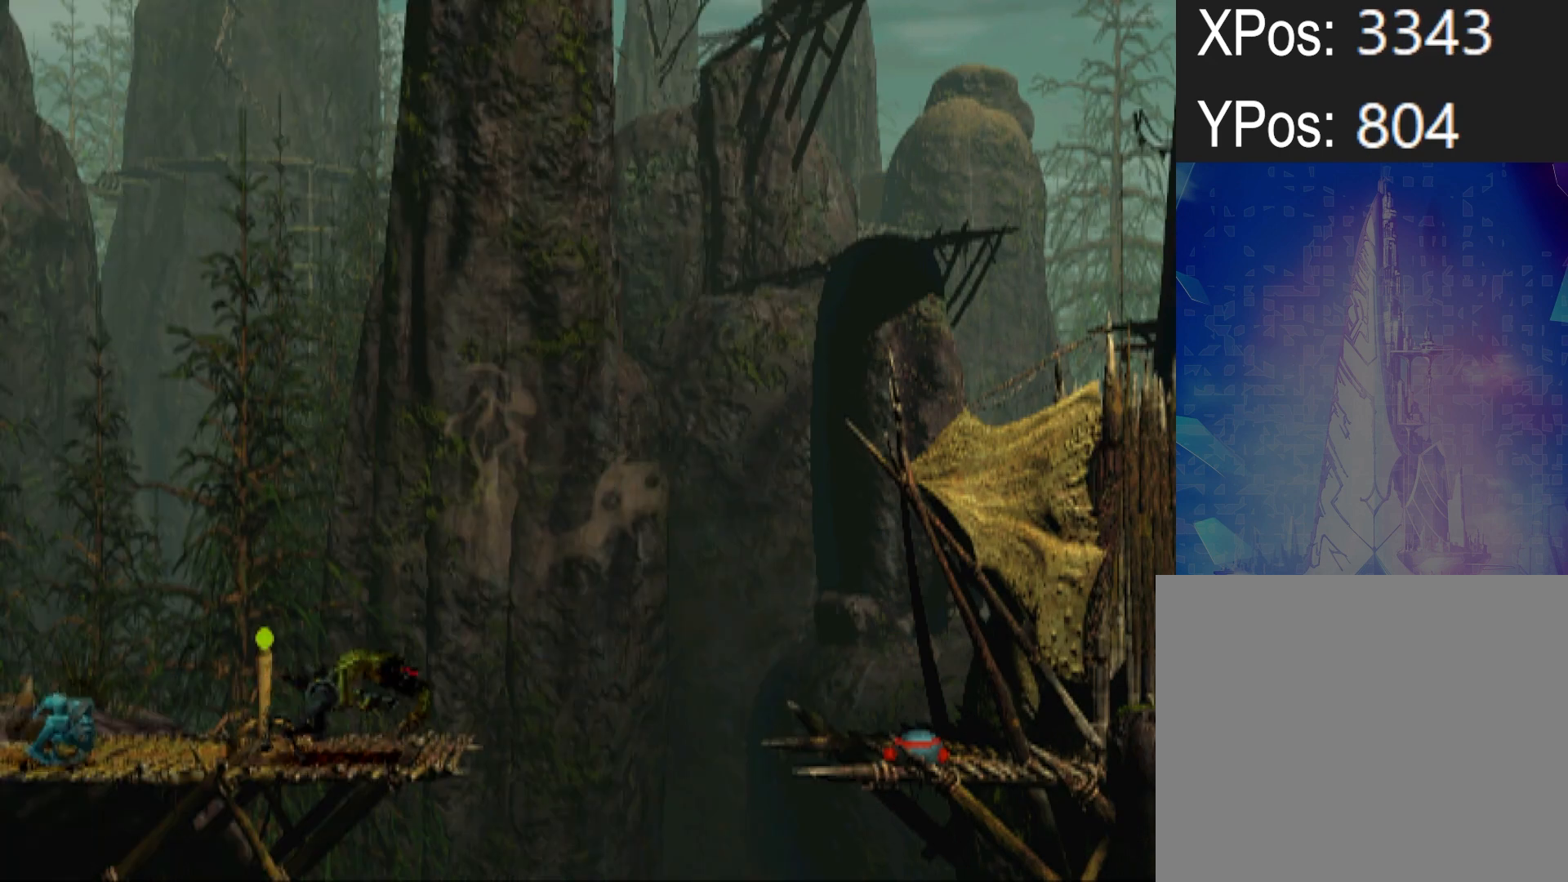
{"buttons": ["SQUARE"], "events": [[33, "CROSS", "up"], [233, "DPAD_RIGHT", "up"], [433, "SQUARE", "down"]]}
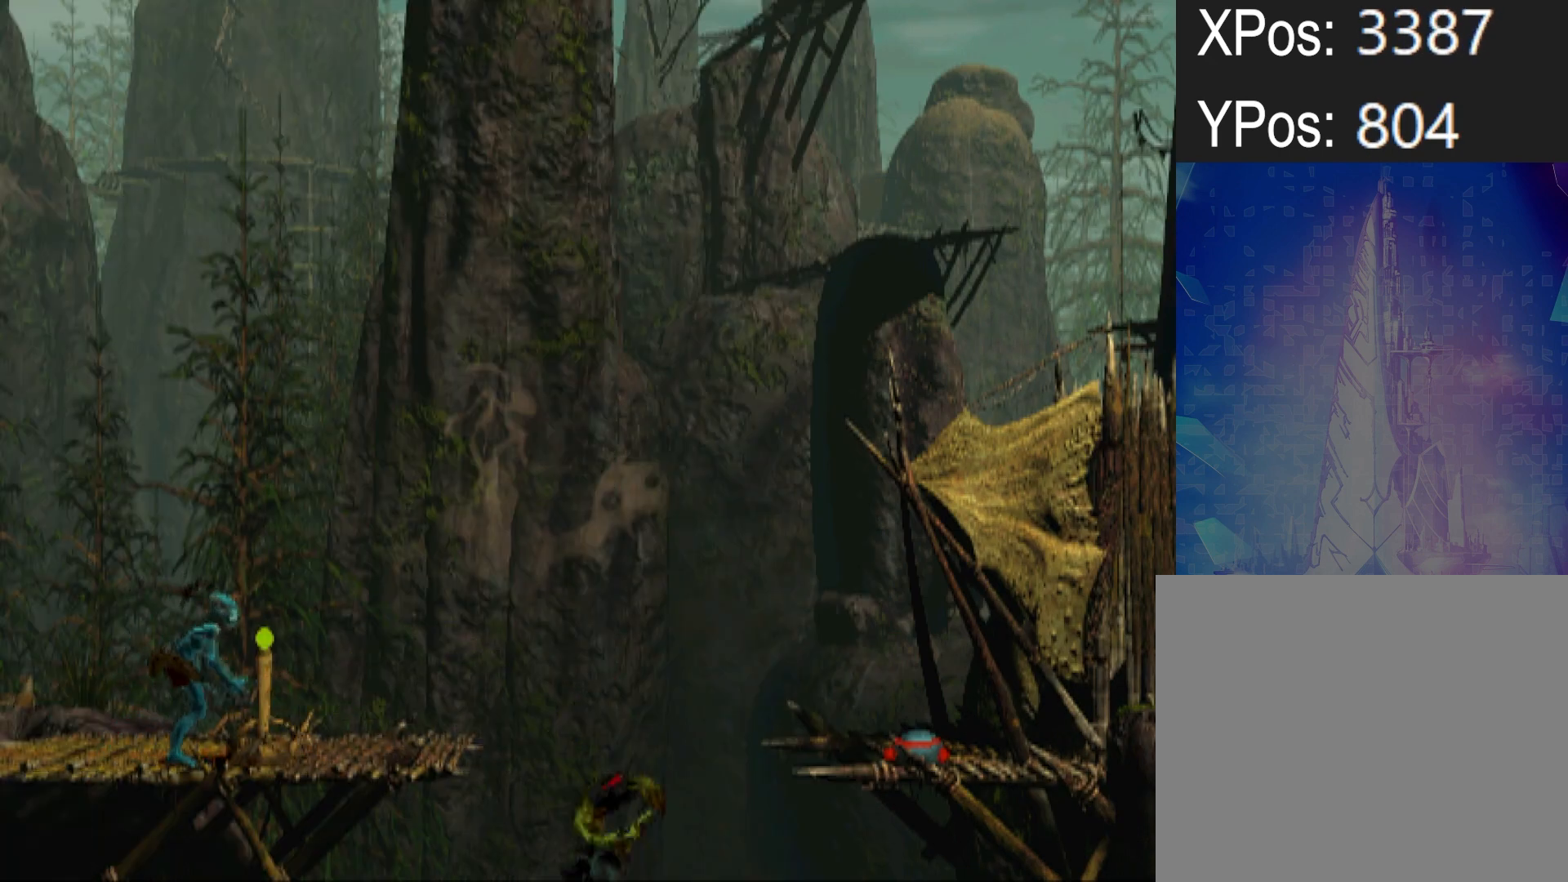
{"buttons": ["R1", "DPAD_LEFT"], "events": [[133, "SQUARE", "up"], [167, "DPAD_LEFT", "down"], [200, "R1", "down"]]}
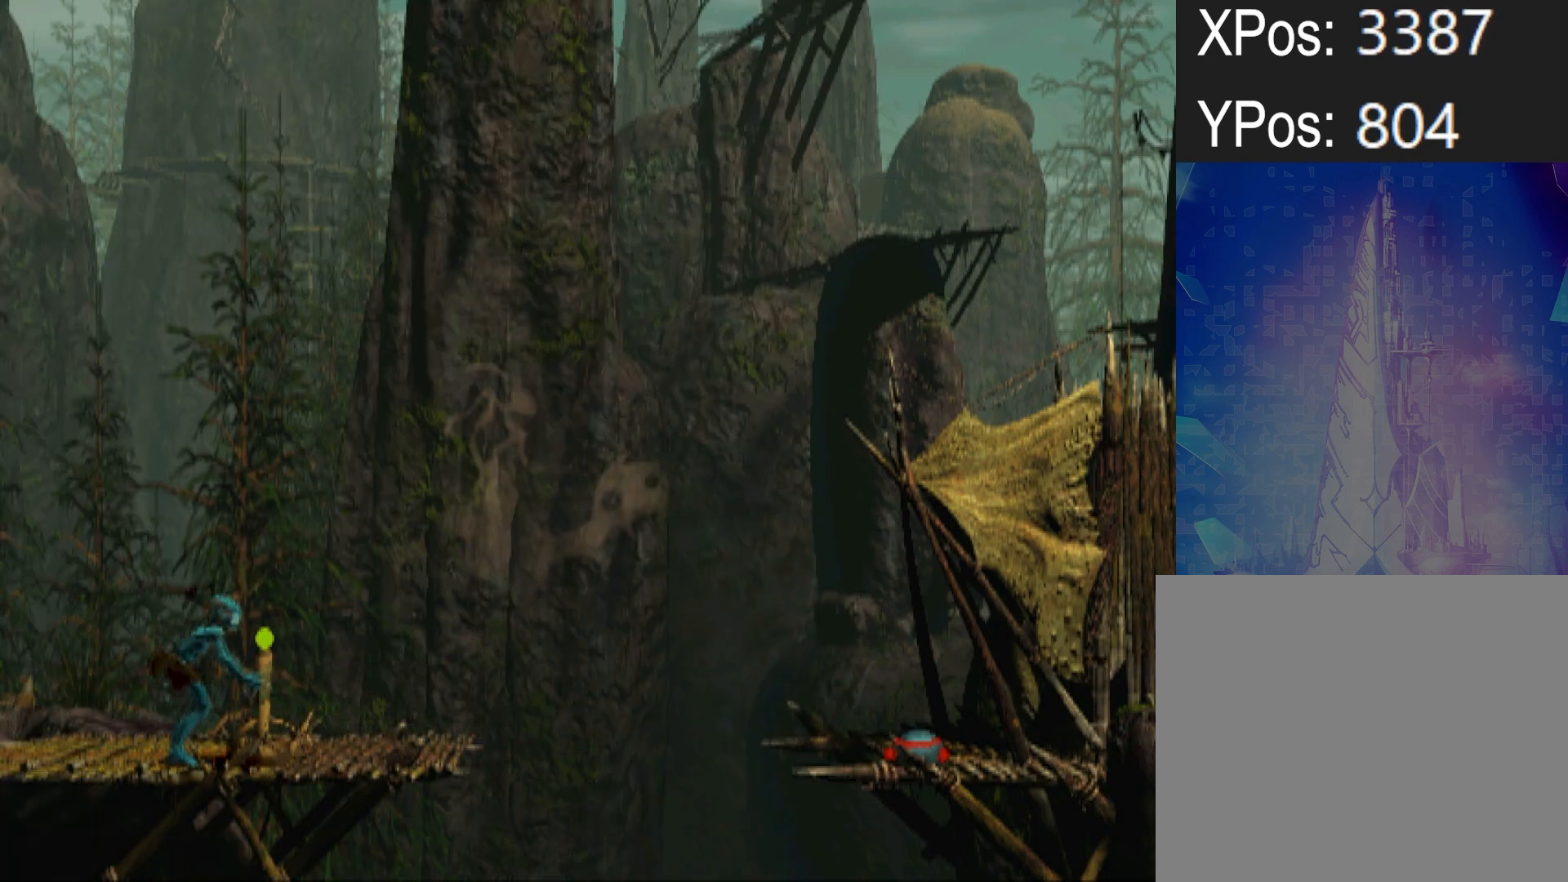
{"buttons": ["R1", "DPAD_LEFT"], "events": []}
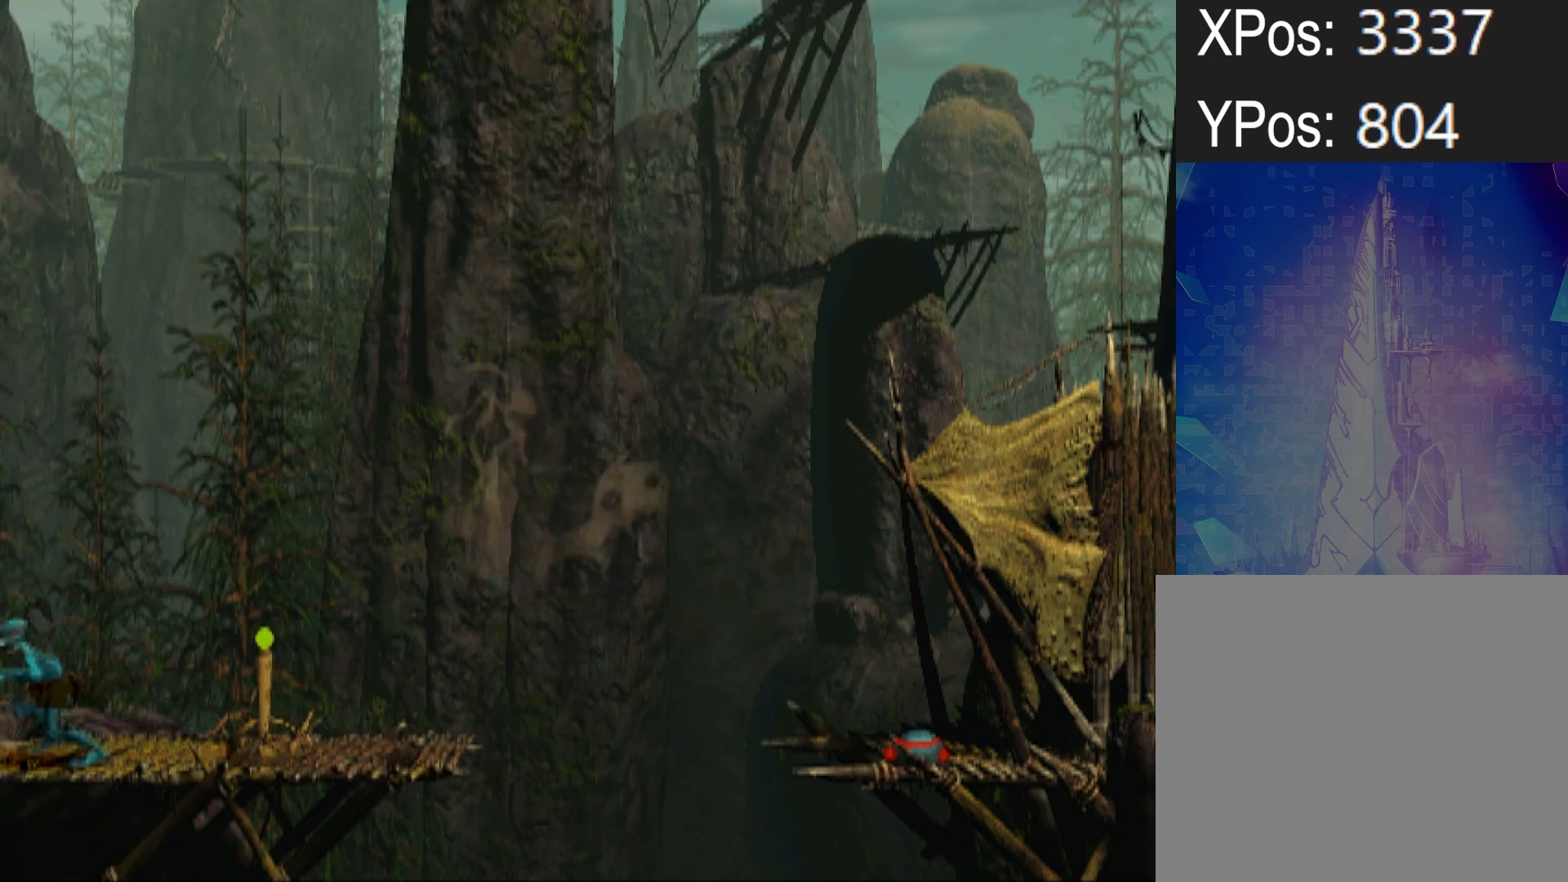
{"buttons": ["R1", "DPAD_LEFT"], "events": []}
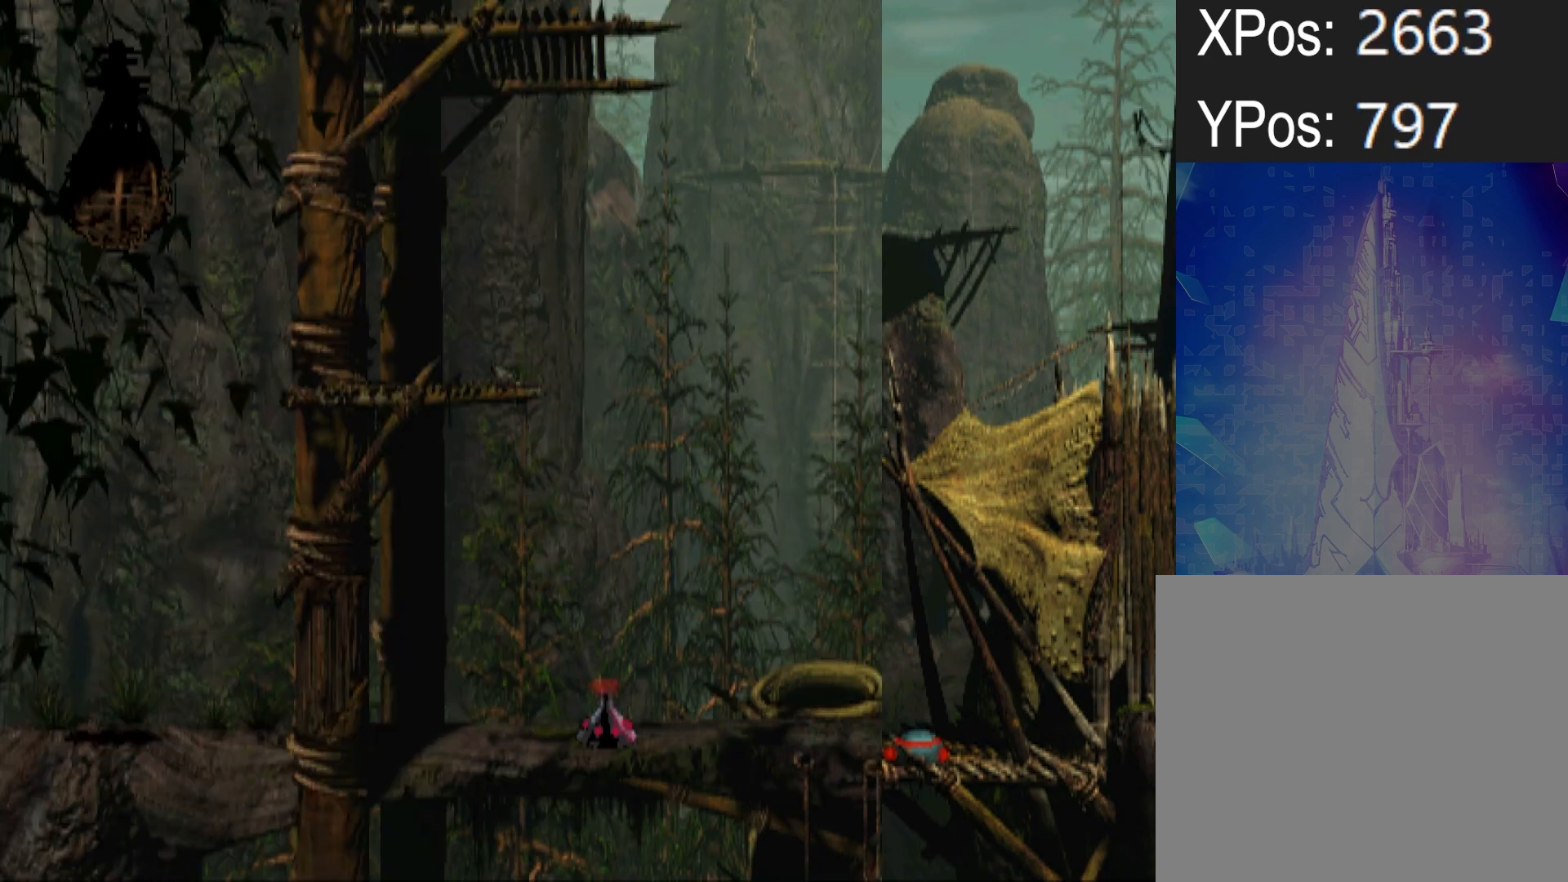
{"buttons": ["DPAD_UP"], "events": [[333, "DPAD_LEFT", "up"], [367, "R1", "up"], [433, "DPAD_UP", "down"]]}
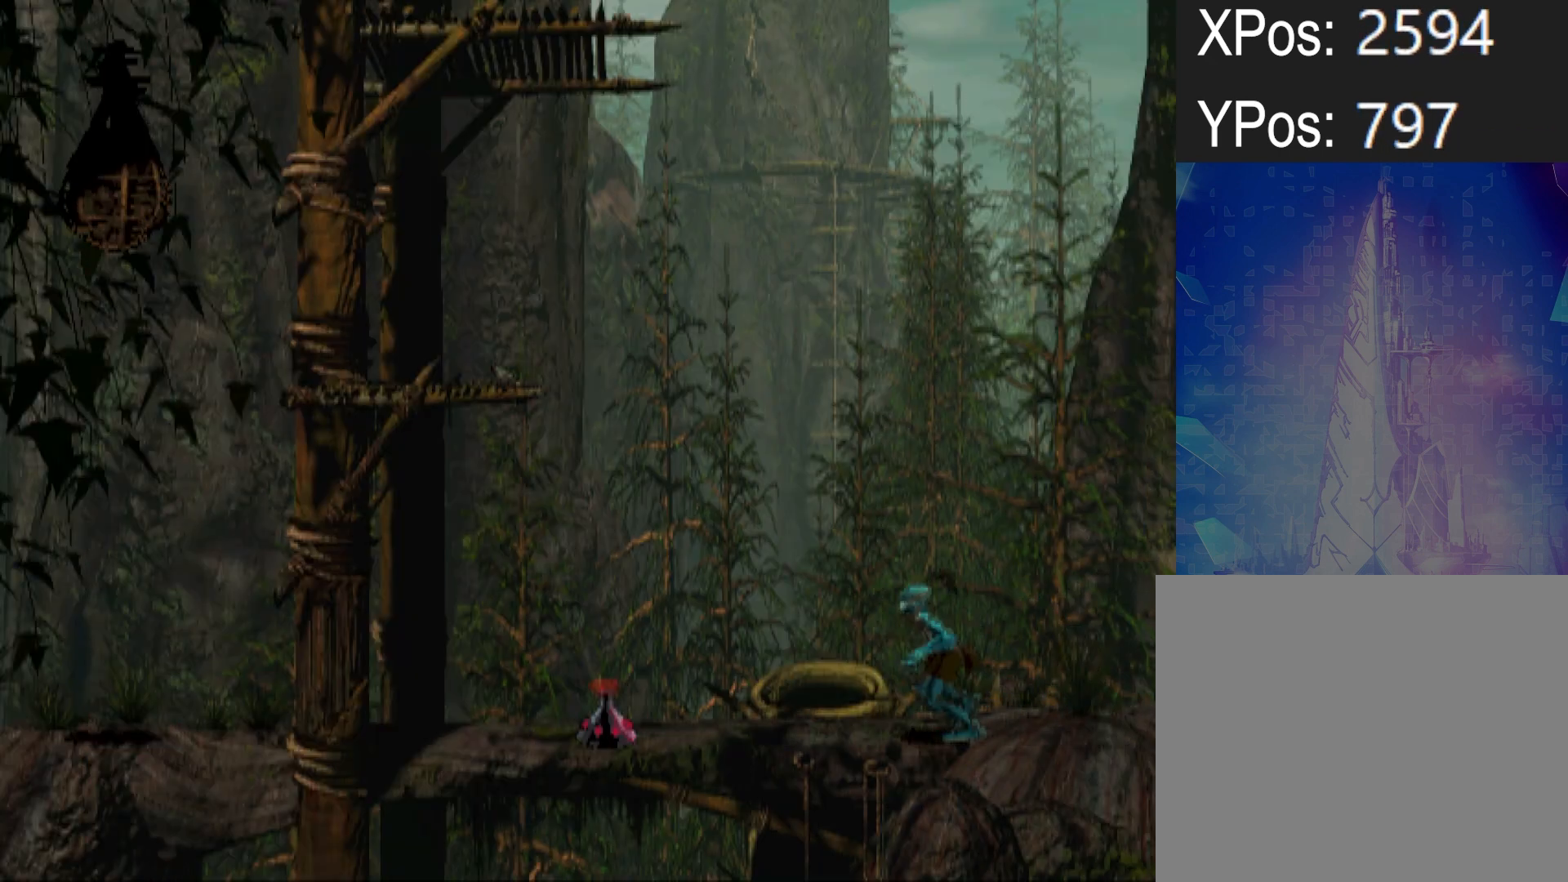
{"buttons": ["DPAD_UP"], "events": []}
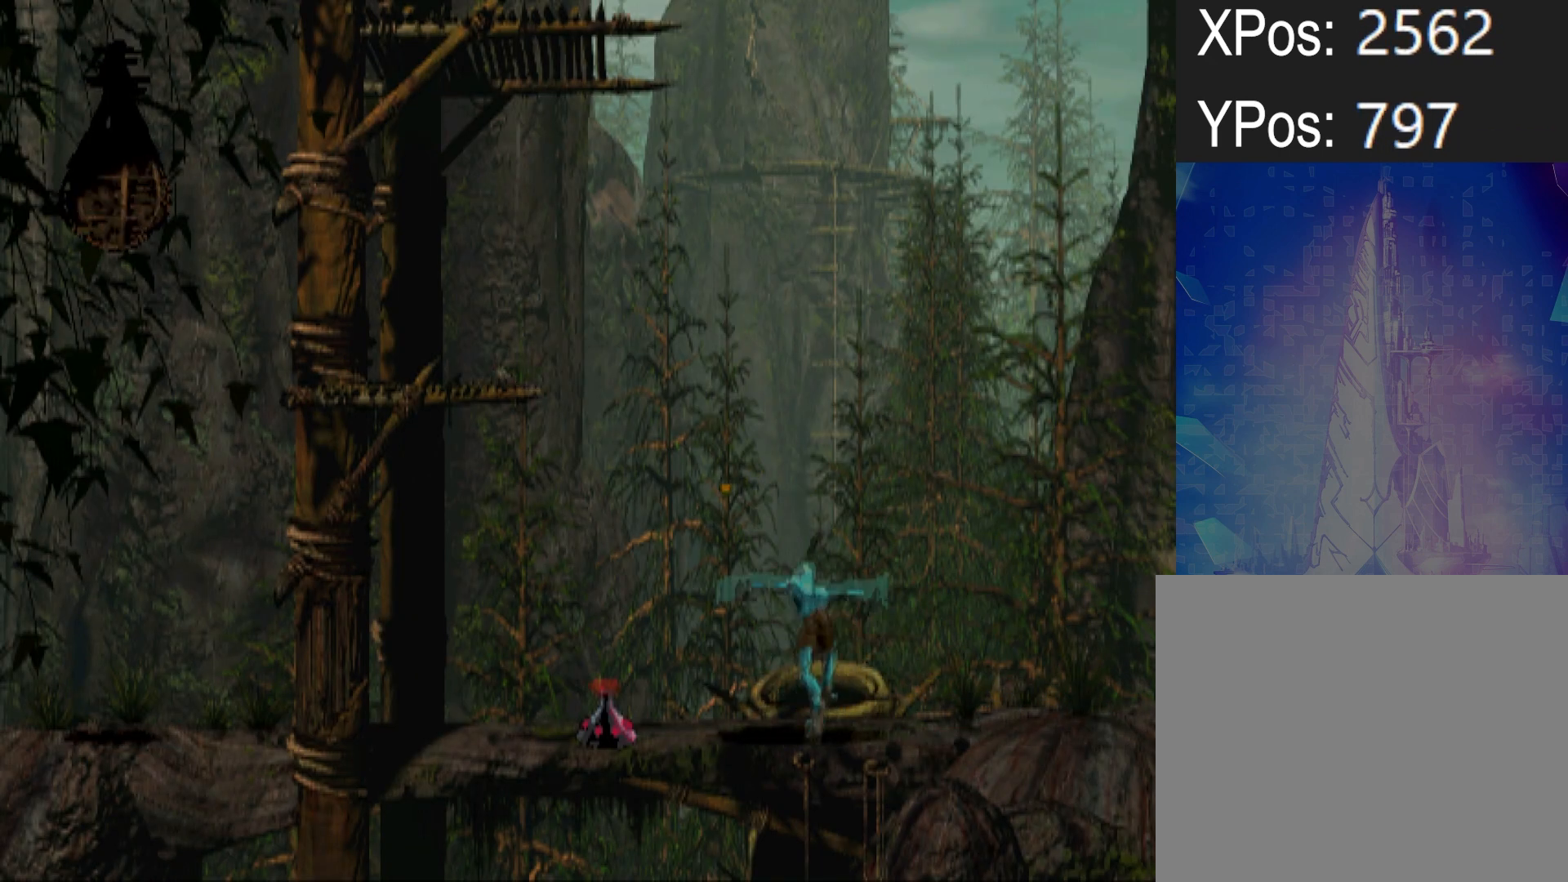
{"buttons": ["DPAD_UP"], "events": []}
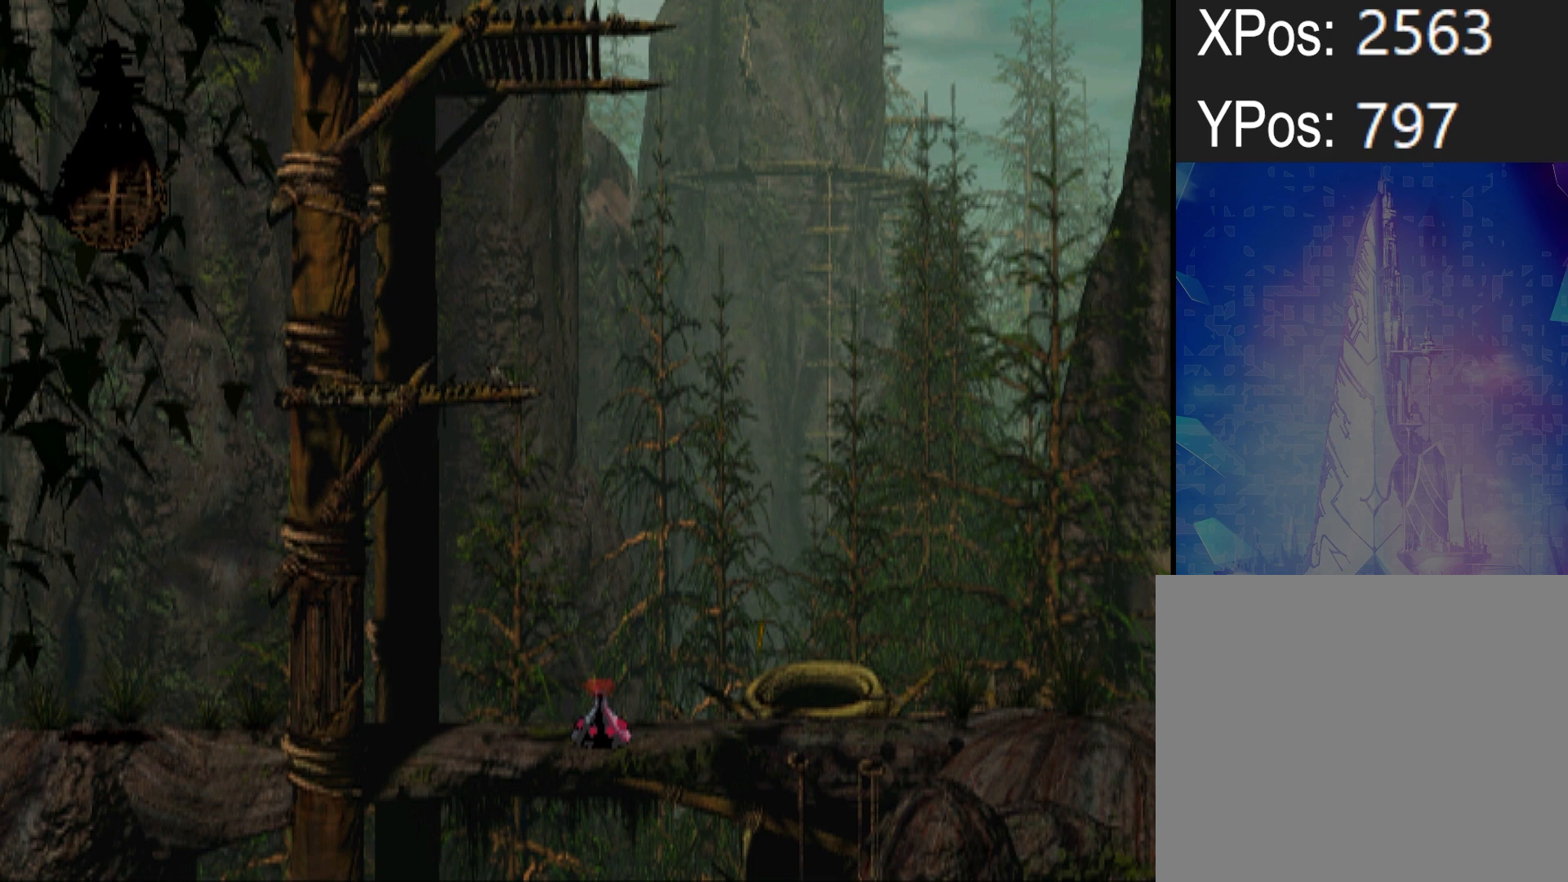
{"buttons": ["DPAD_UP"], "events": []}
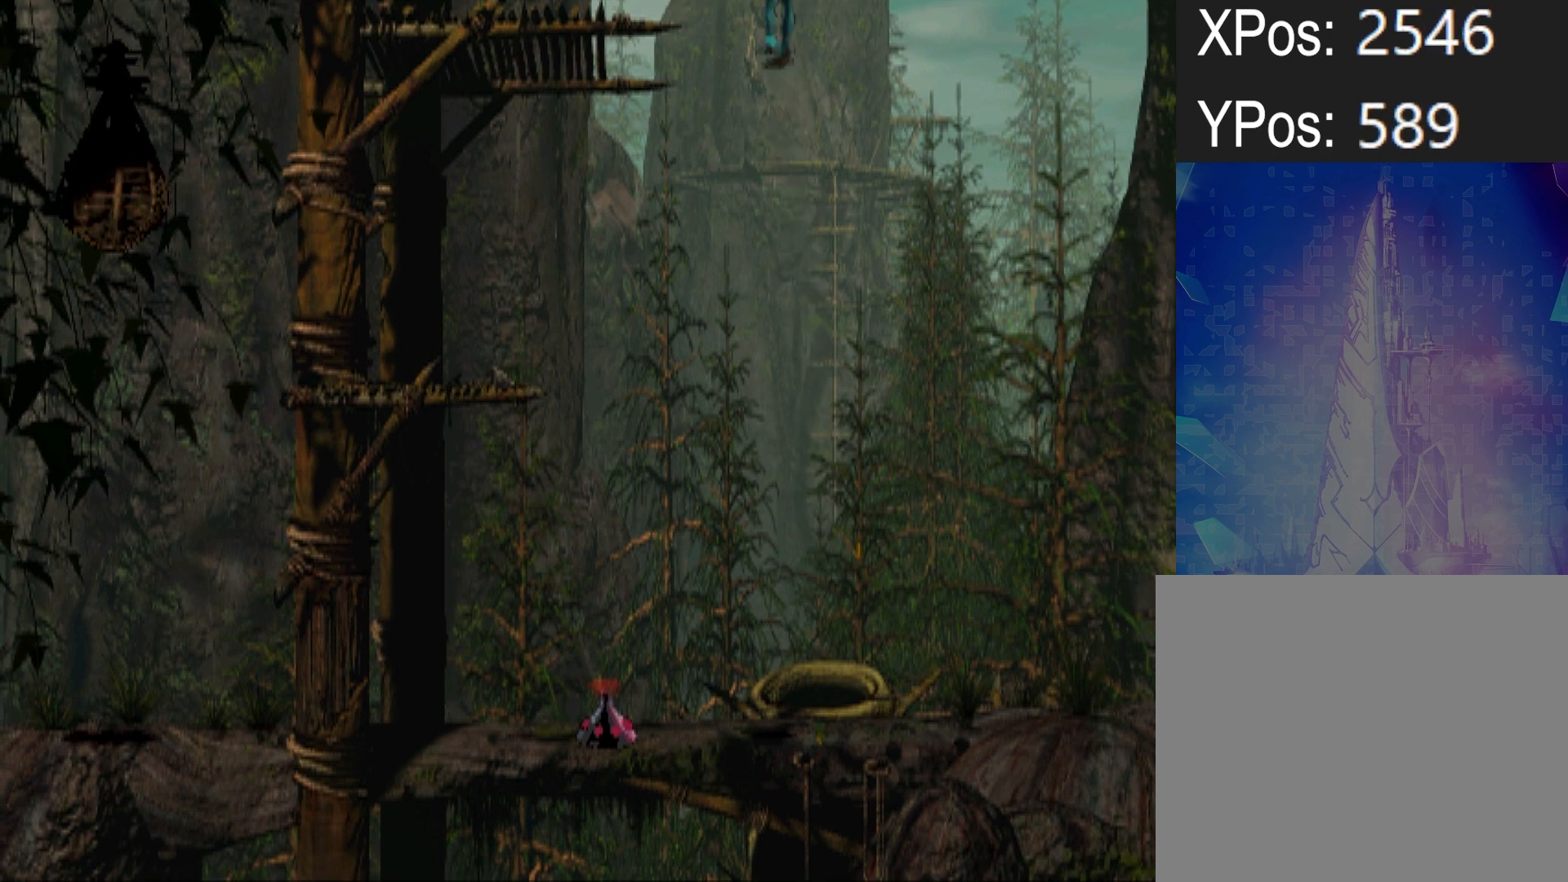
{"buttons": ["DPAD_UP"], "events": []}
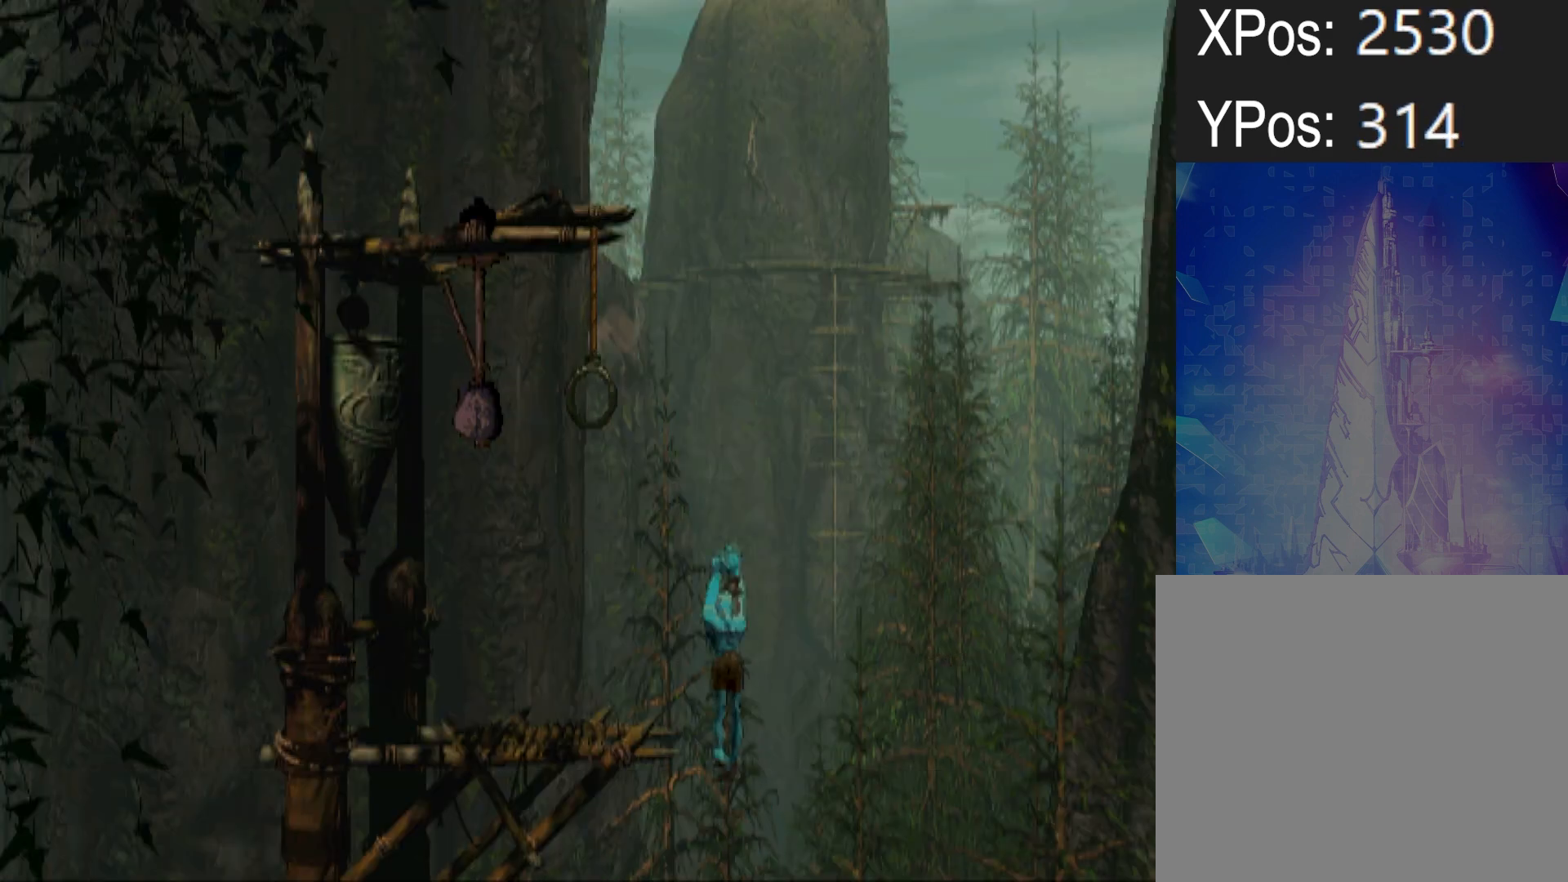
{"buttons": ["DPAD_UP"], "events": []}
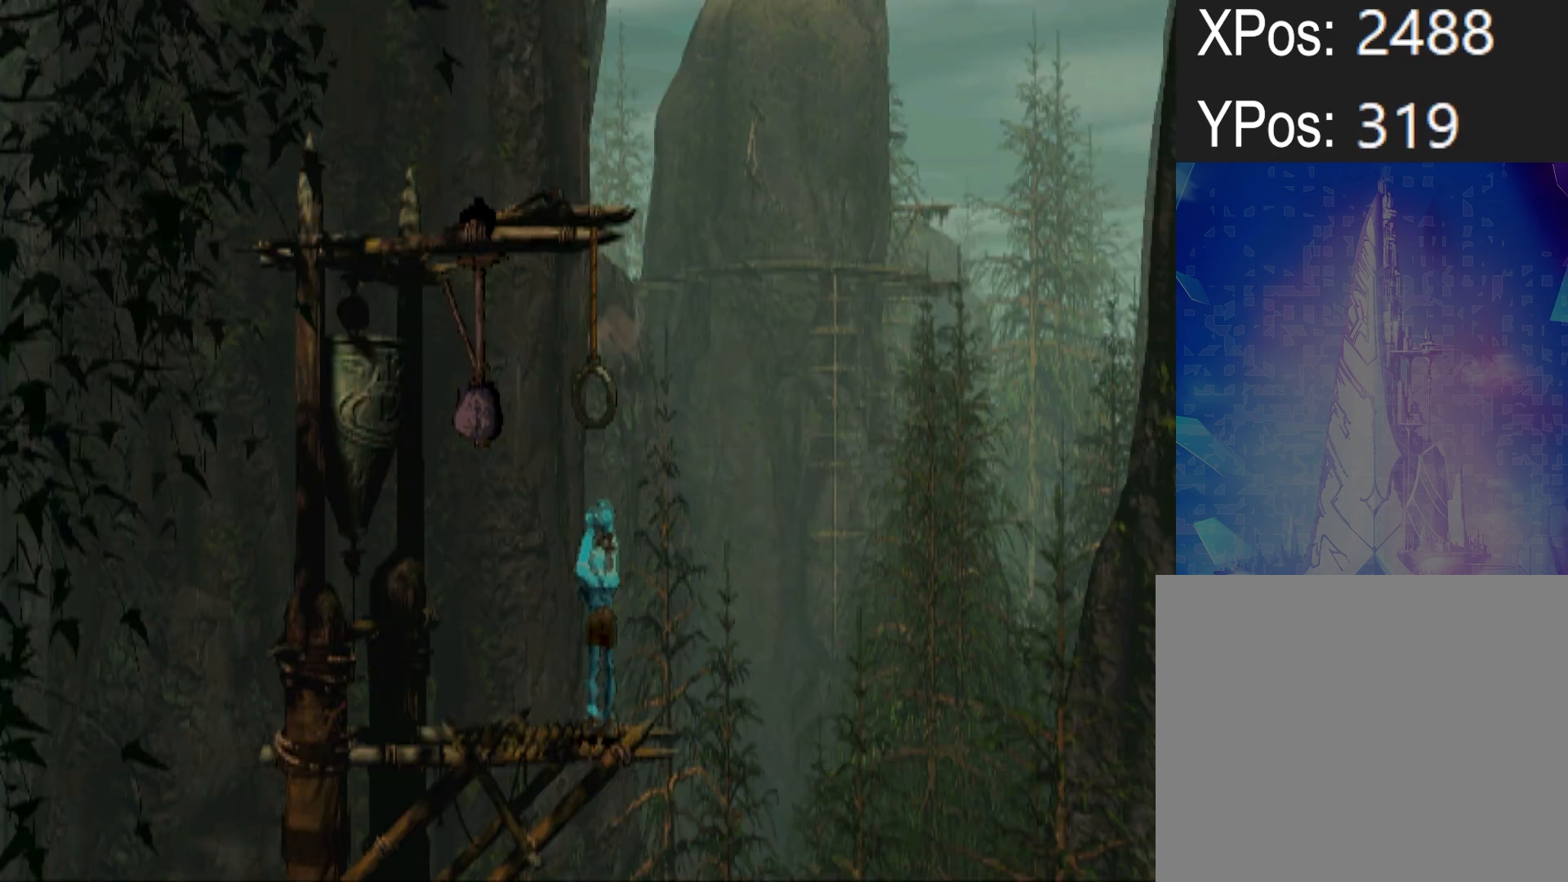
{"buttons": ["DPAD_UP"], "events": []}
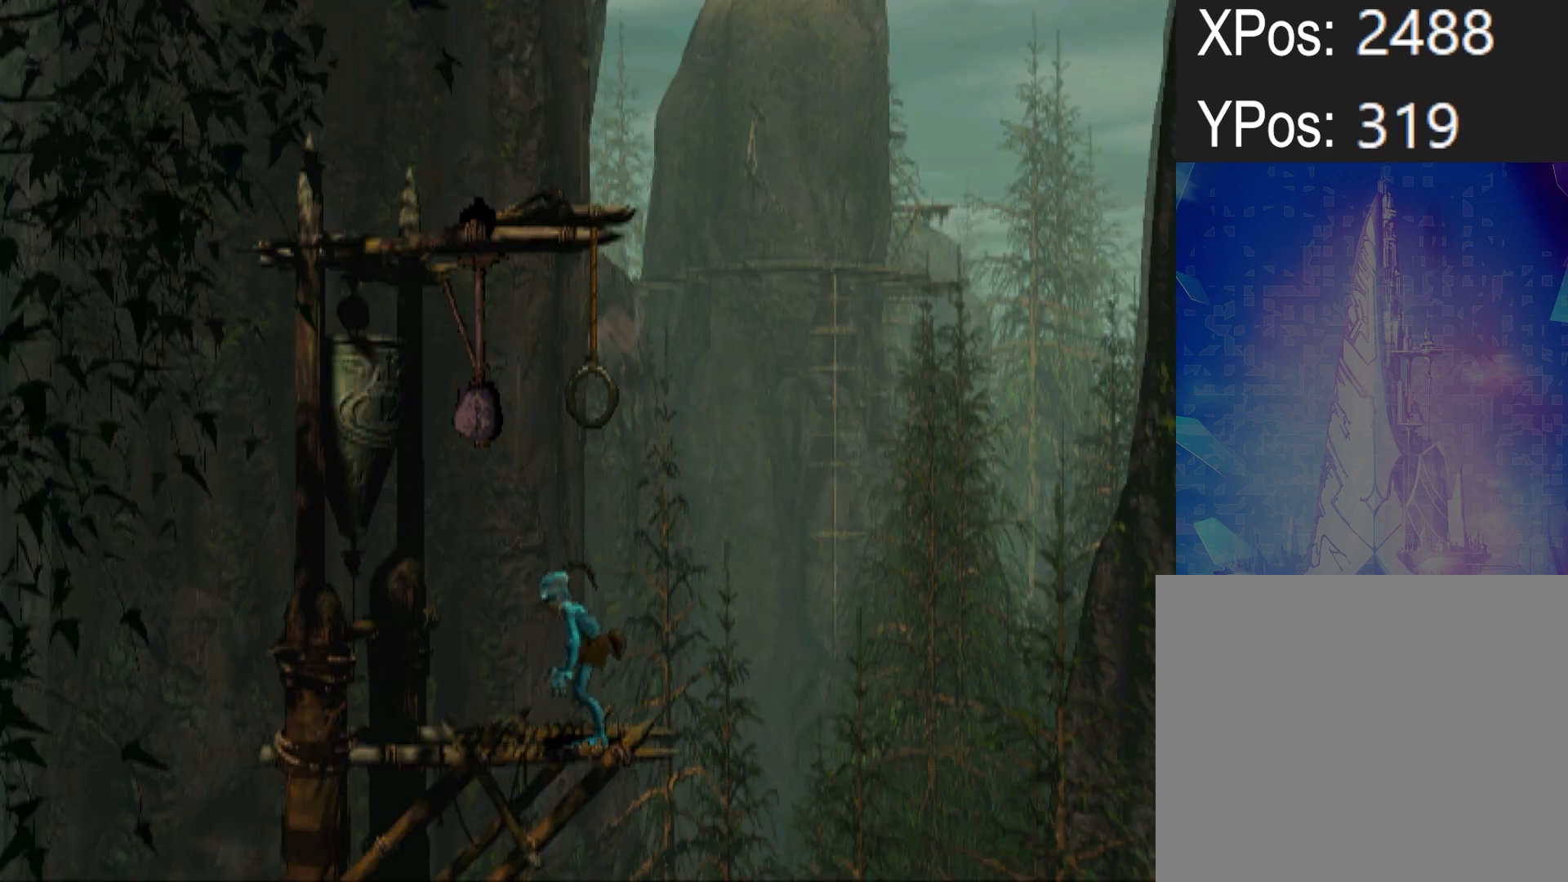
{"buttons": ["DPAD_LEFT"], "events": [[200, "DPAD_LEFT", "down"], [233, "DPAD_UP", "up"]]}
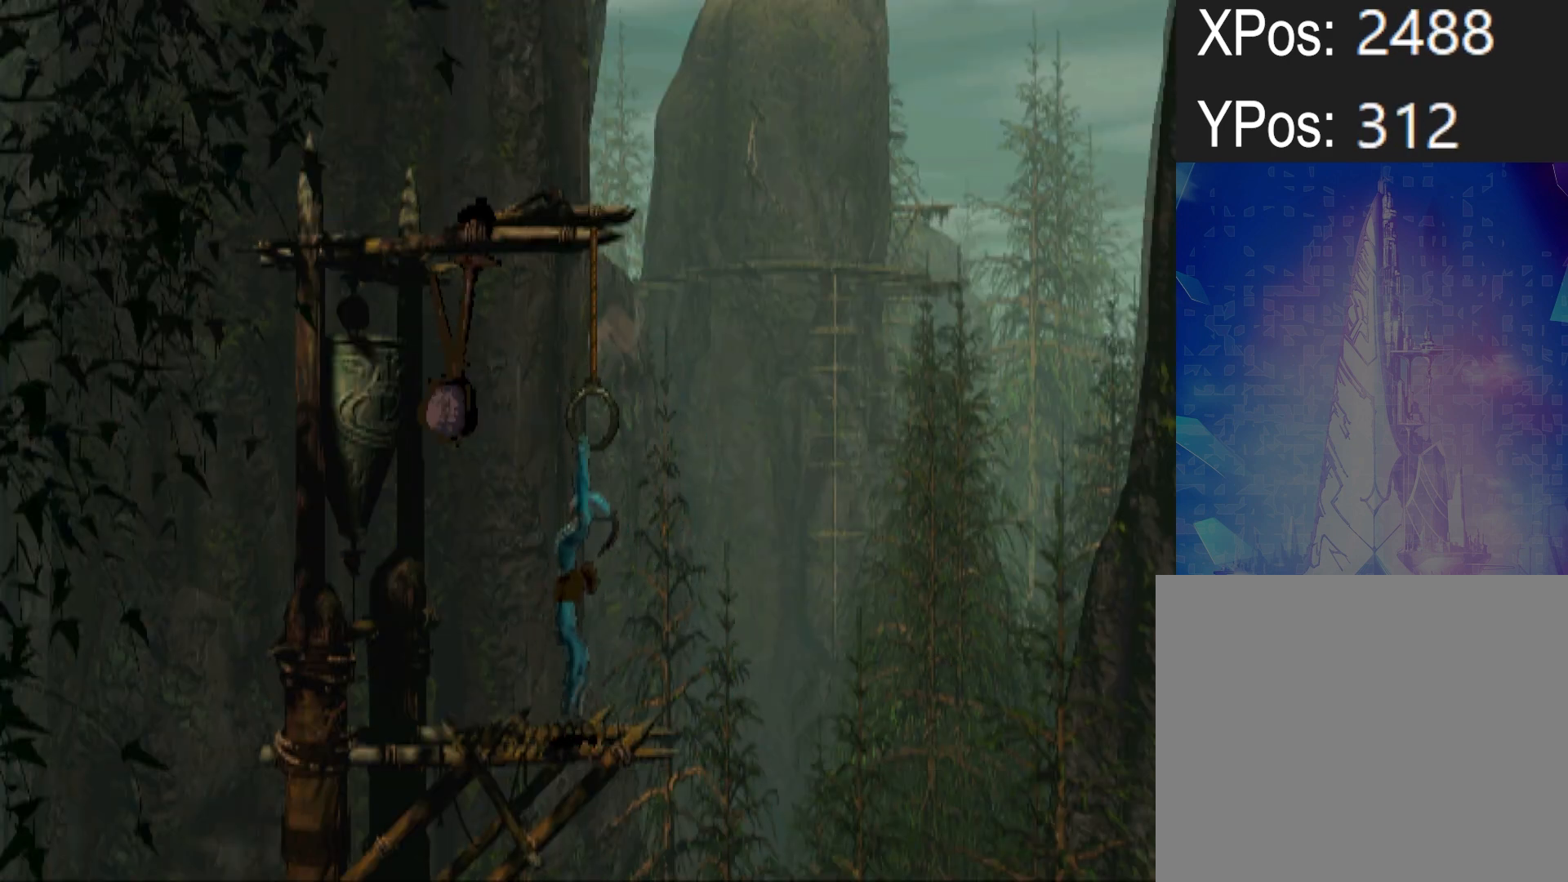
{"buttons": ["DPAD_LEFT"], "events": []}
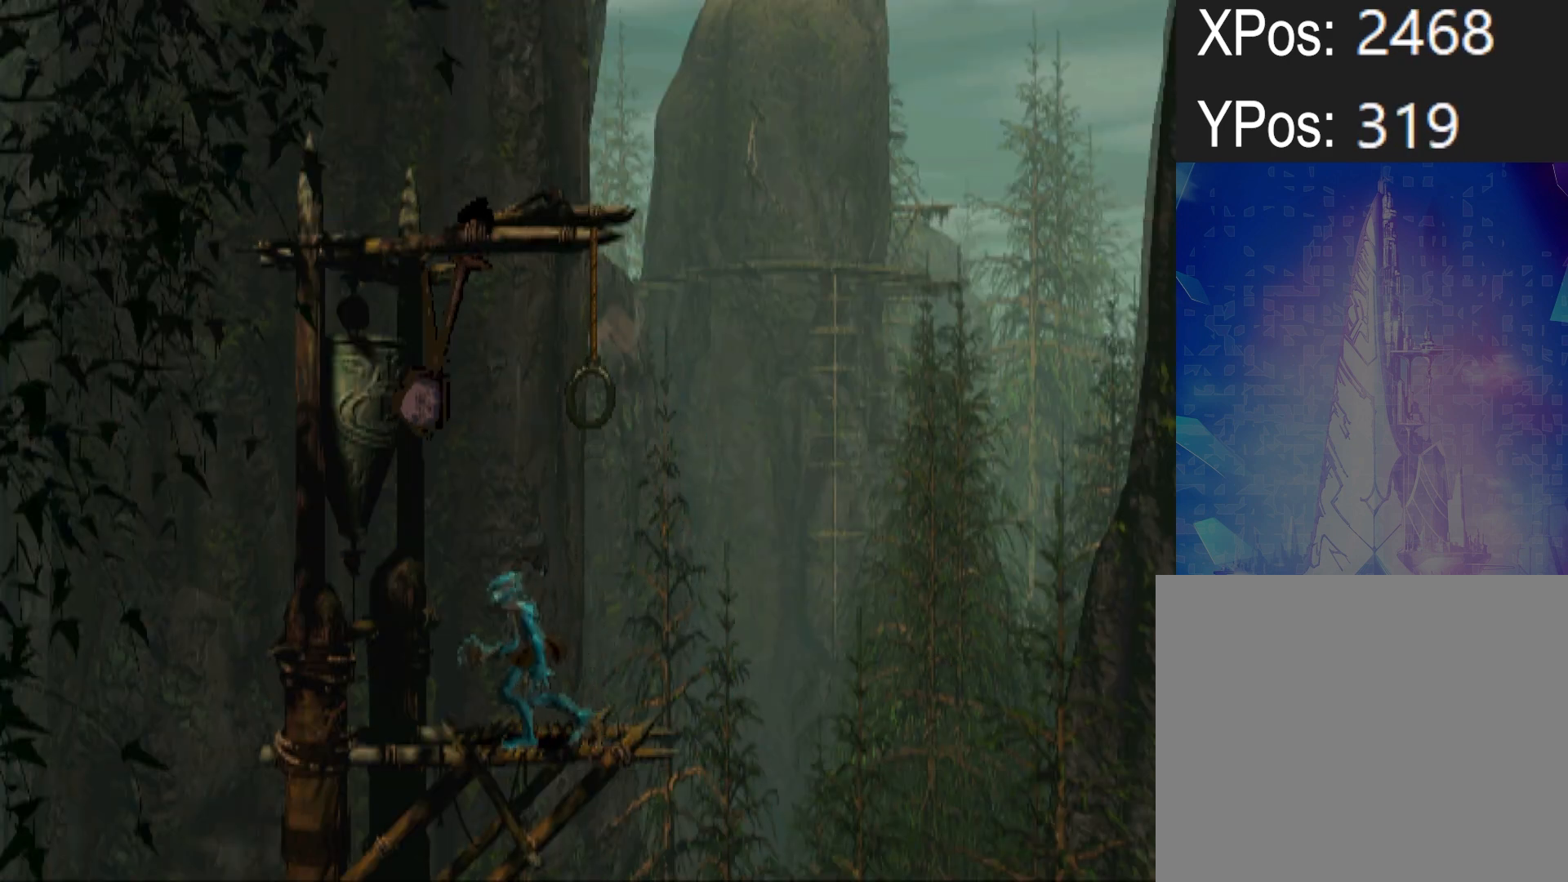
{"buttons": ["DPAD_LEFT"], "events": []}
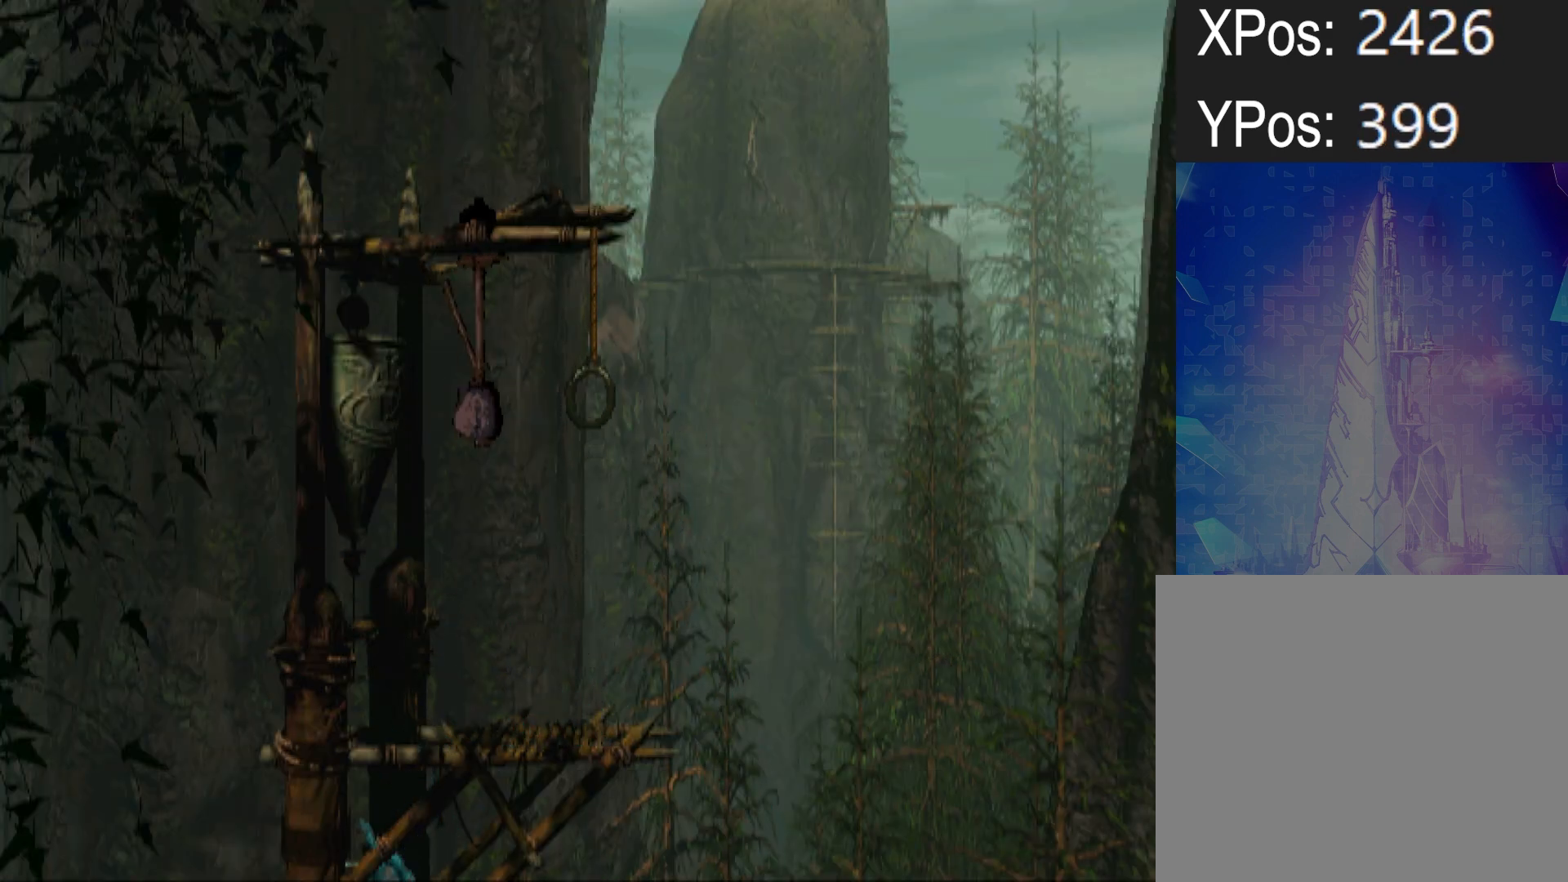
{"buttons": ["DPAD_LEFT"], "events": []}
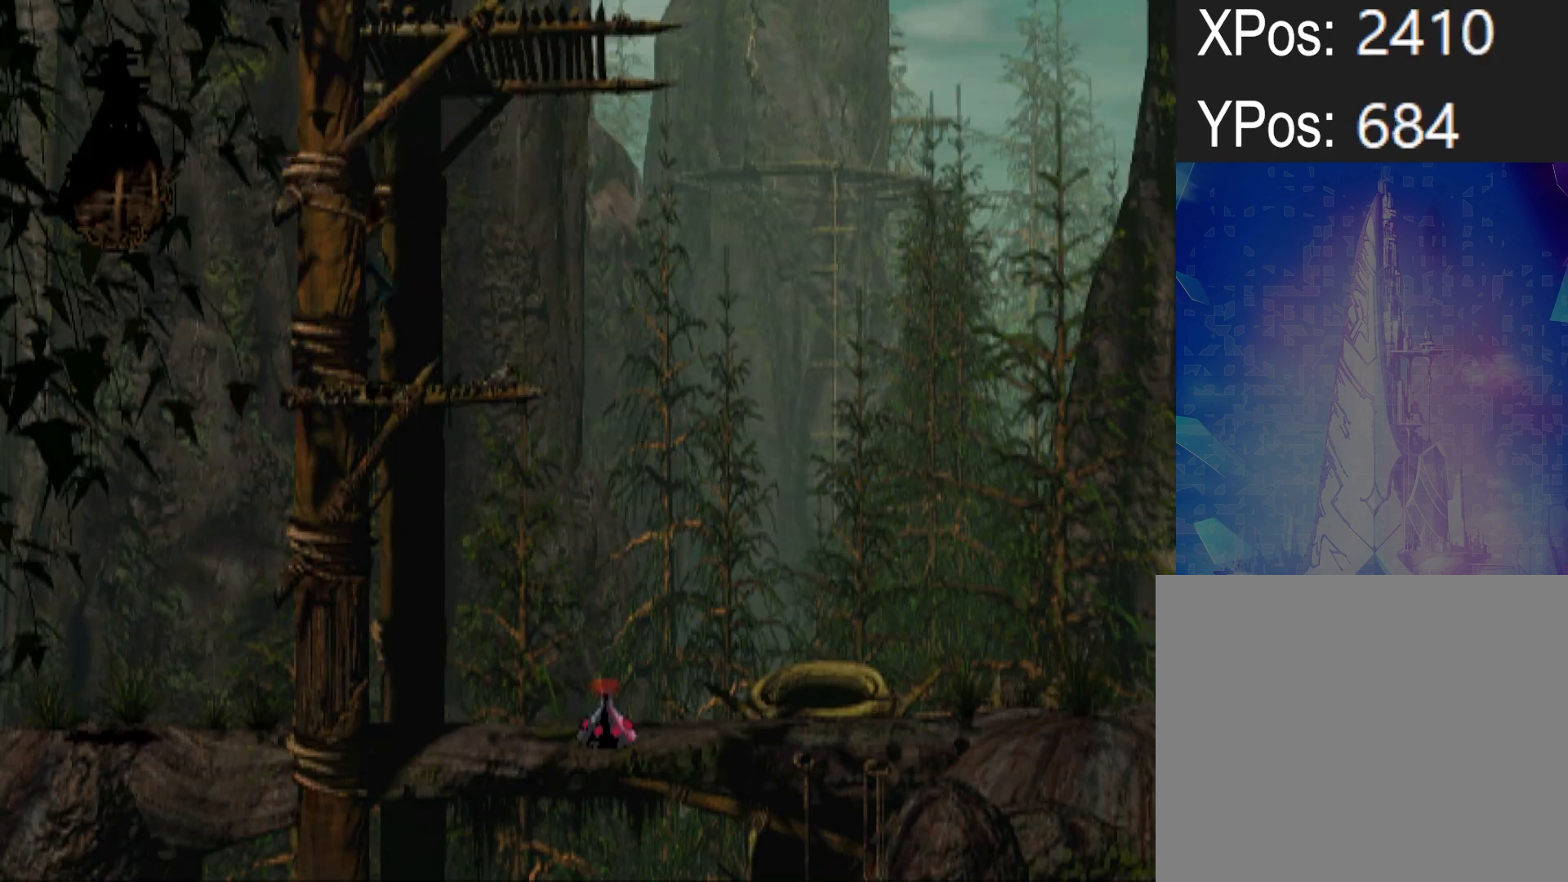
{"buttons": ["DPAD_RIGHT"], "events": [[400, "DPAD_LEFT", "up"], [400, "DPAD_RIGHT", "down"]]}
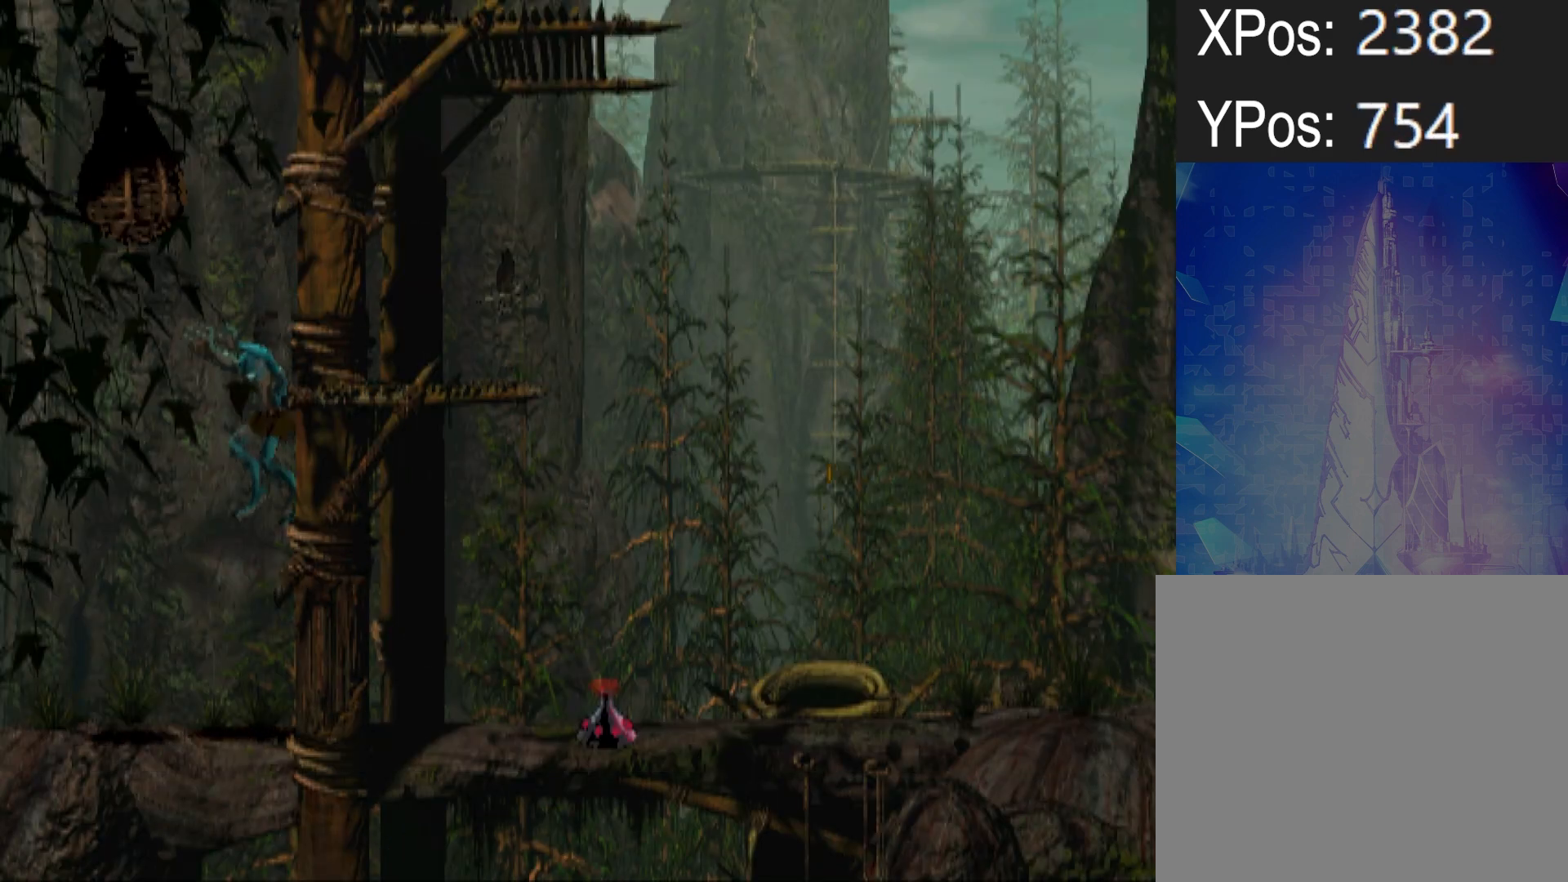
{"buttons": ["DPAD_RIGHT"], "events": []}
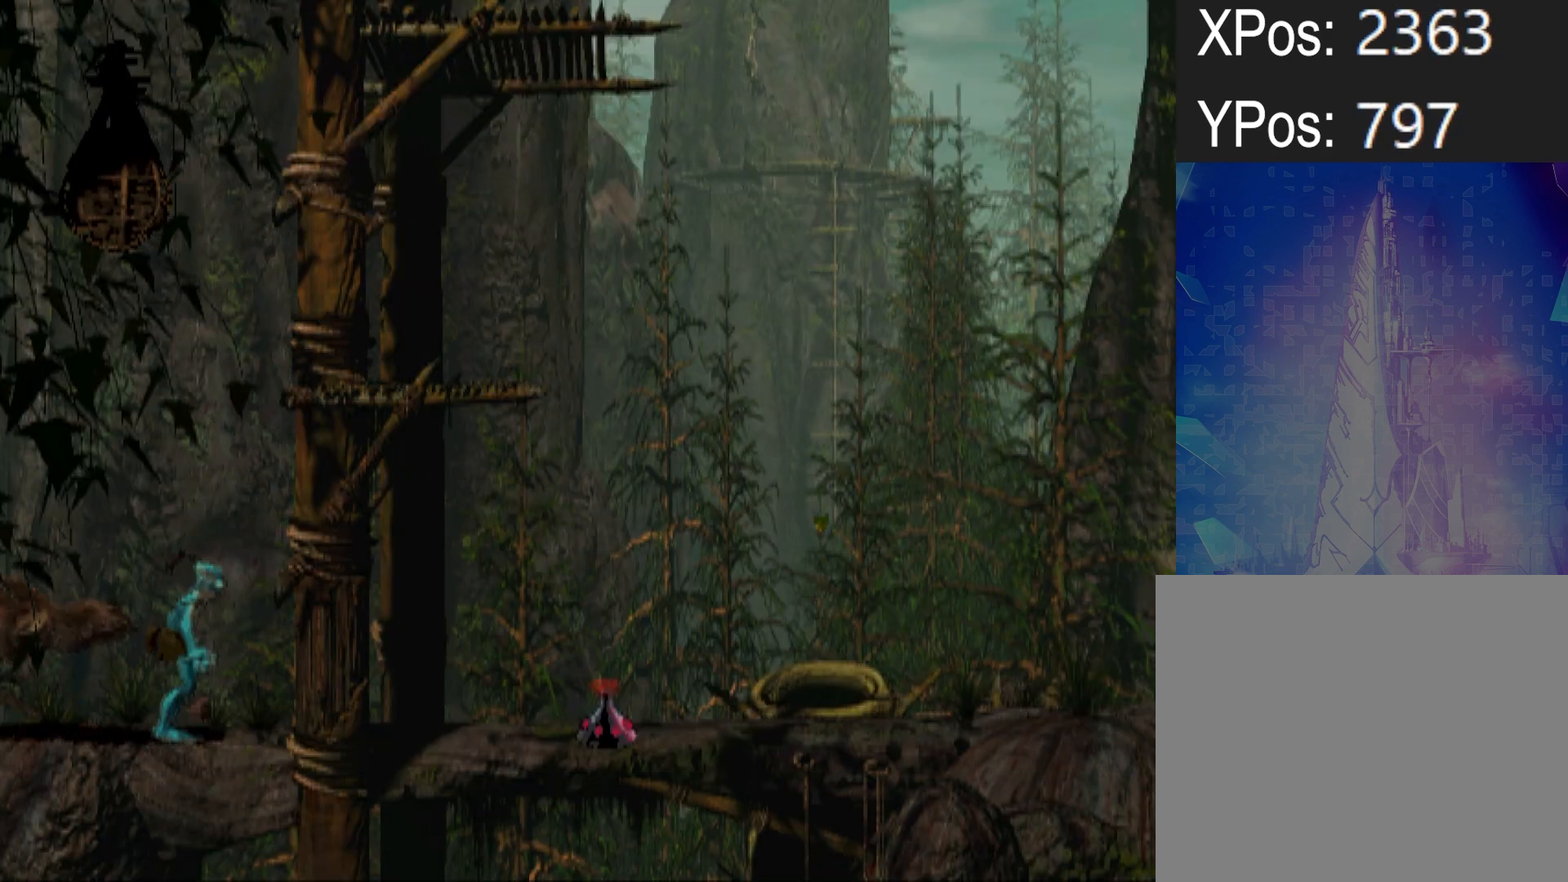
{"buttons": [], "events": [[133, "DPAD_RIGHT", "up"]]}
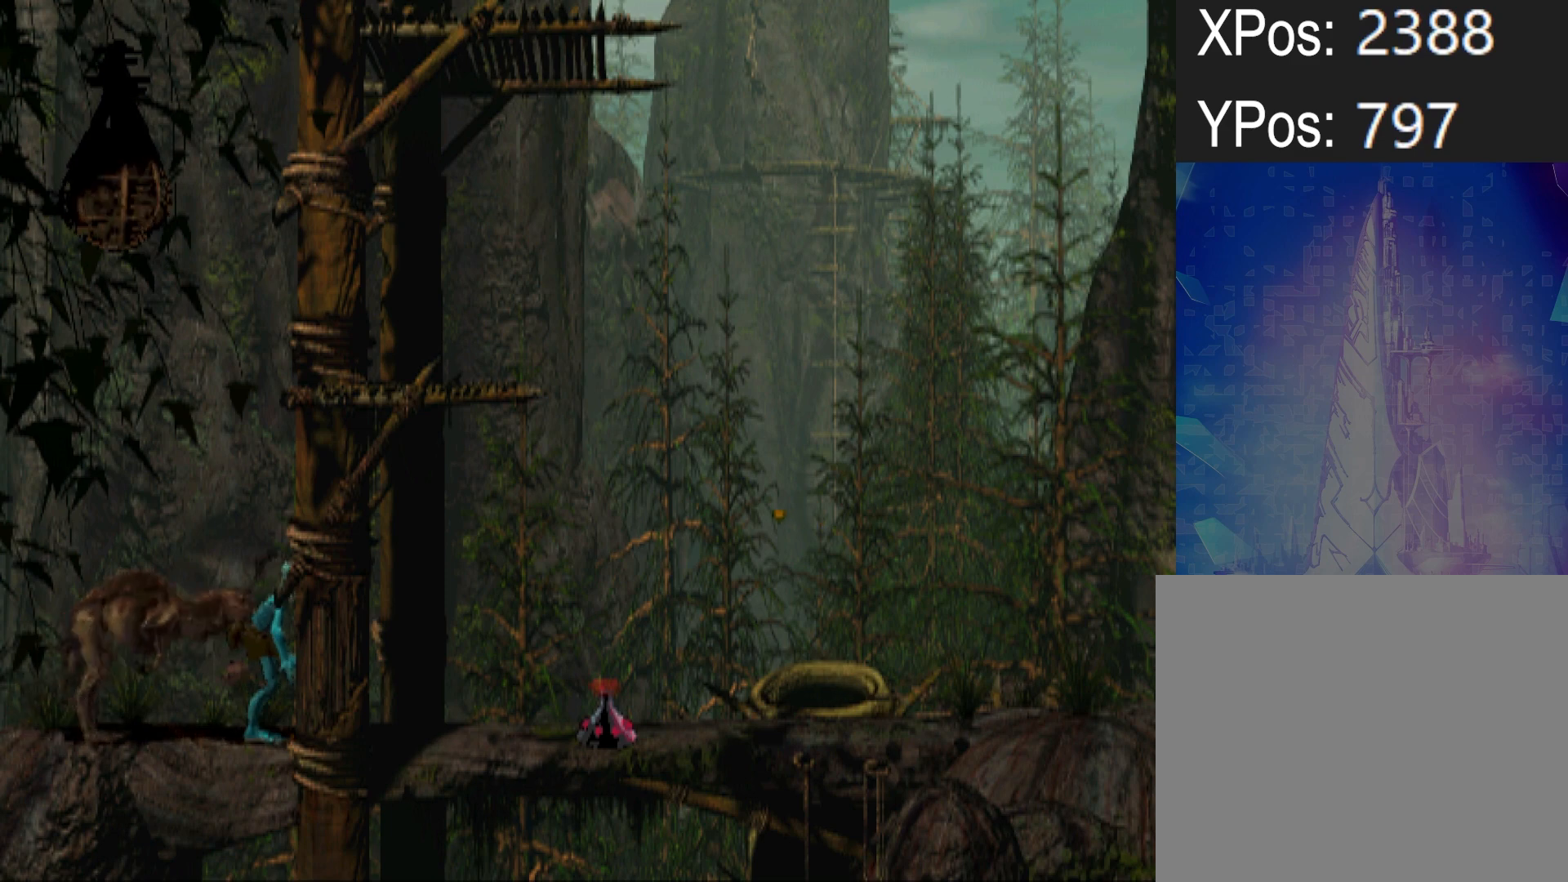
{"buttons": ["DPAD_DOWN"], "events": [[367, "DPAD_DOWN", "down"]]}
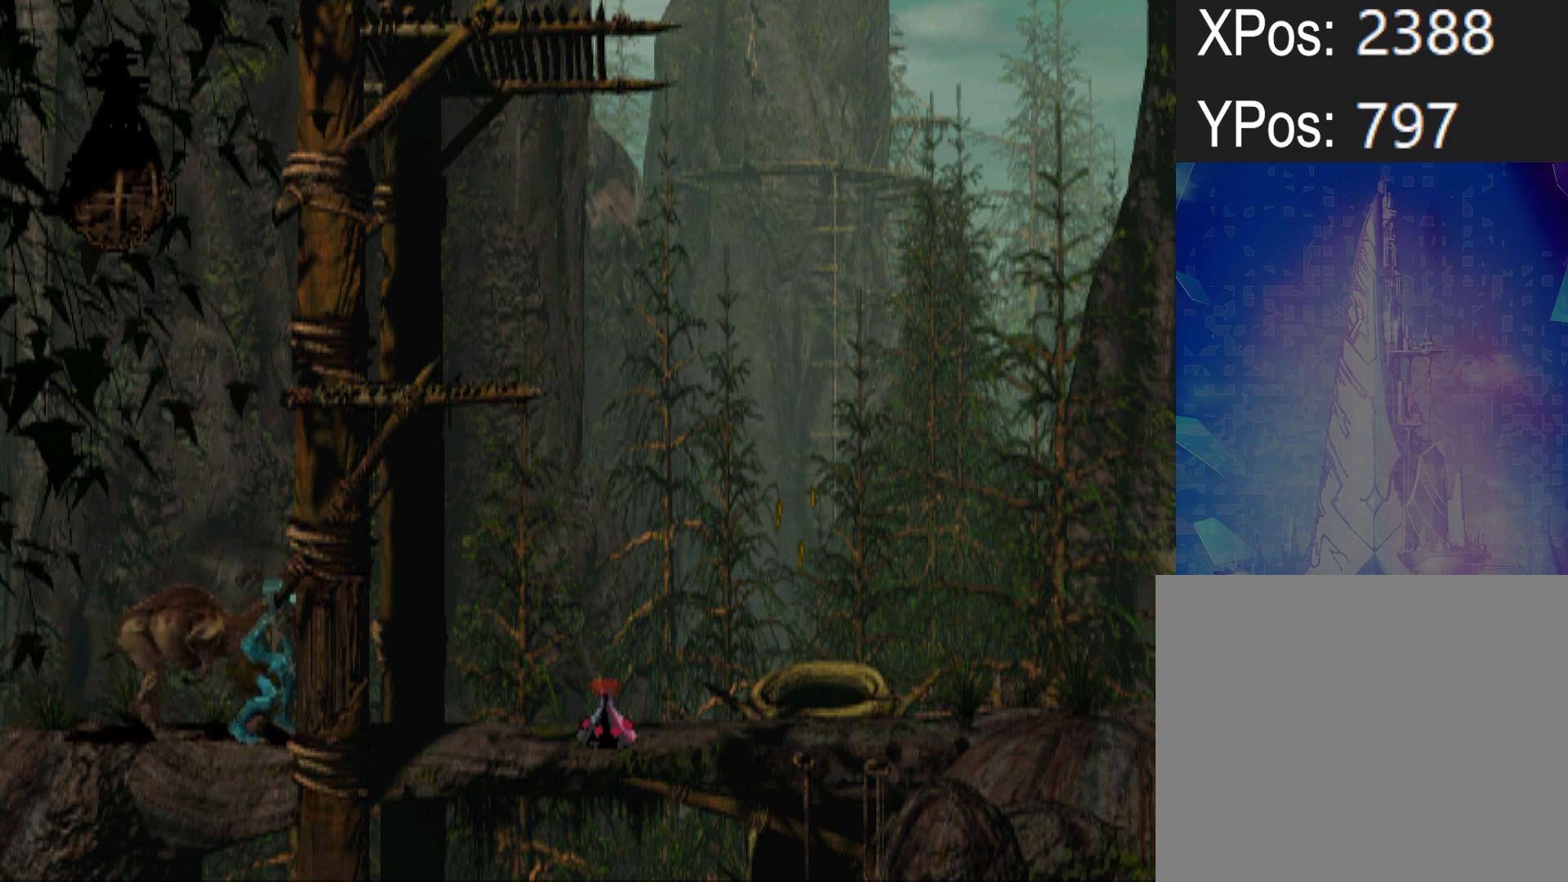
{"buttons": ["DPAD_UP"], "events": [[67, "DPAD_DOWN", "up"], [233, "DPAD_RIGHT", "down"], [333, "DPAD_RIGHT", "up"], [400, "DPAD_UP", "down"]]}
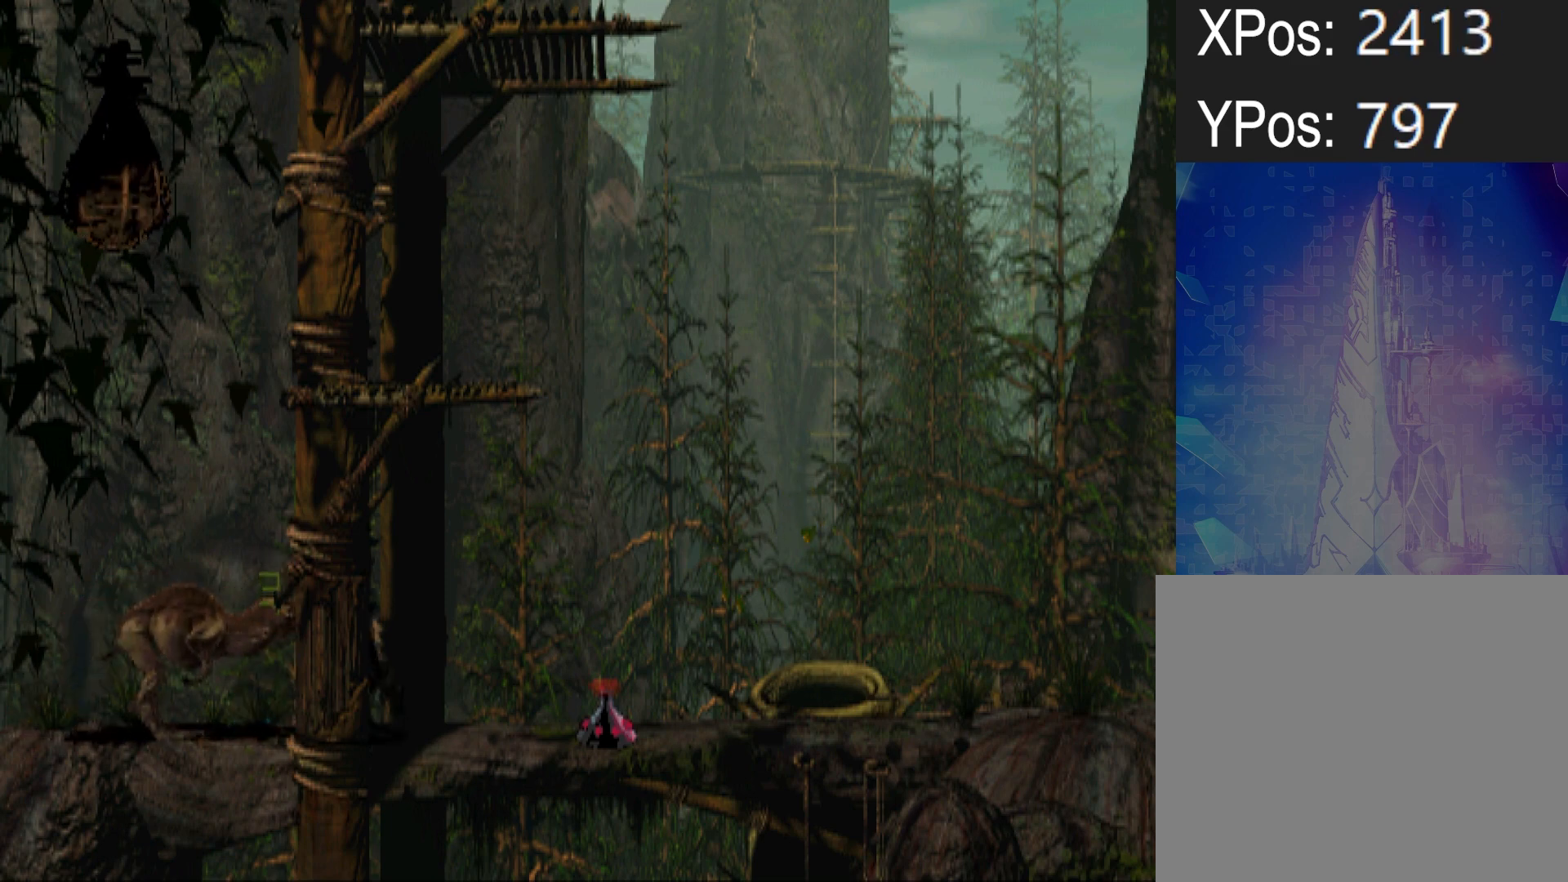
{"buttons": ["DPAD_UP"], "events": []}
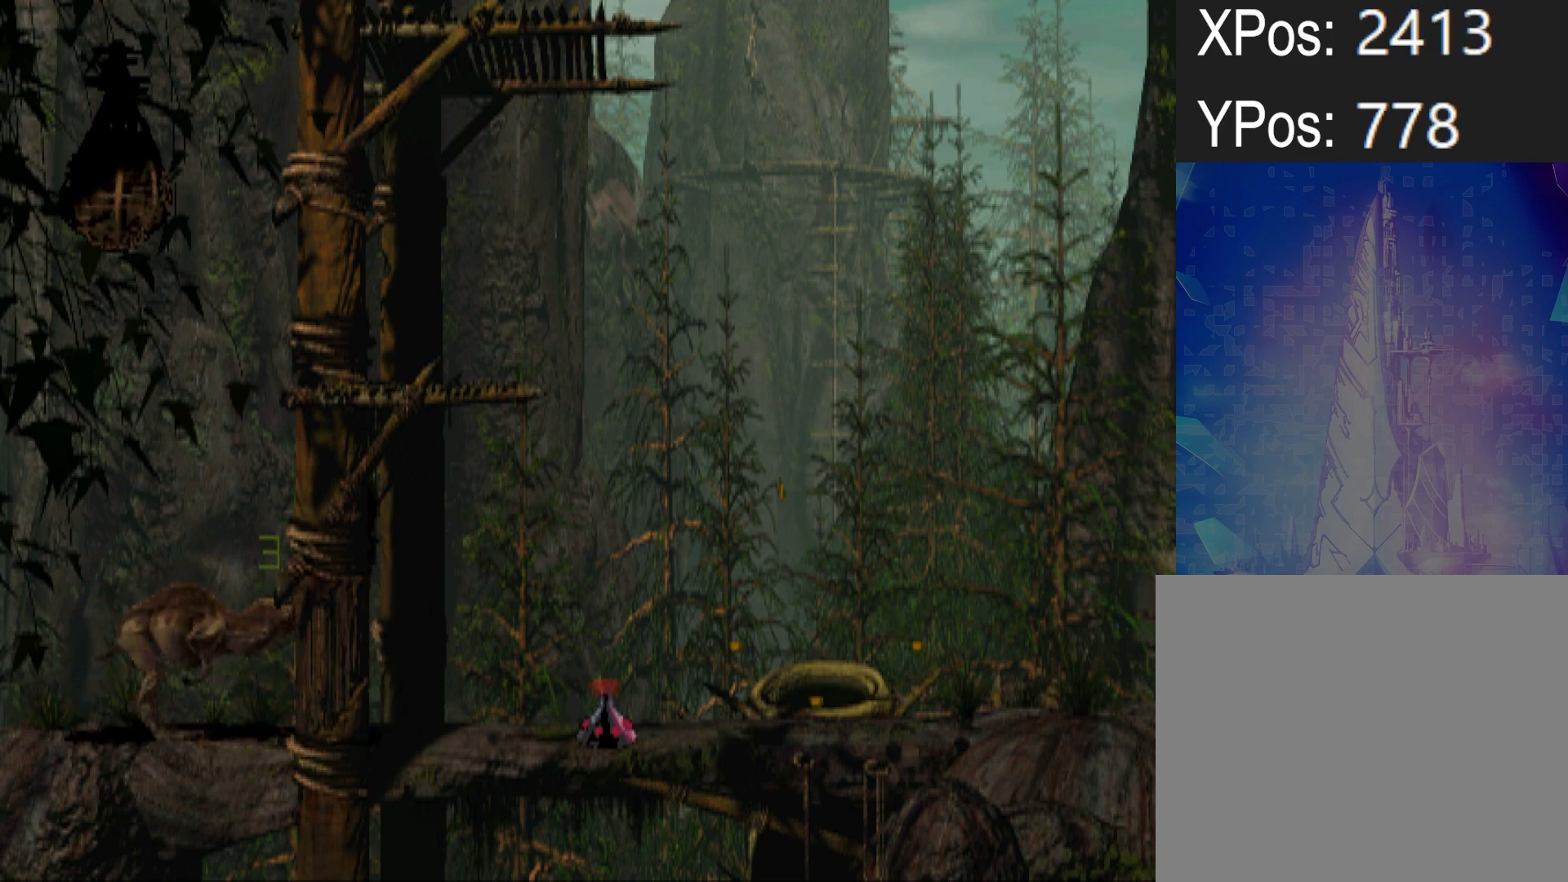
{"buttons": ["DPAD_LEFT"], "events": [[300, "DPAD_LEFT", "down"], [367, "DPAD_UP", "up"]]}